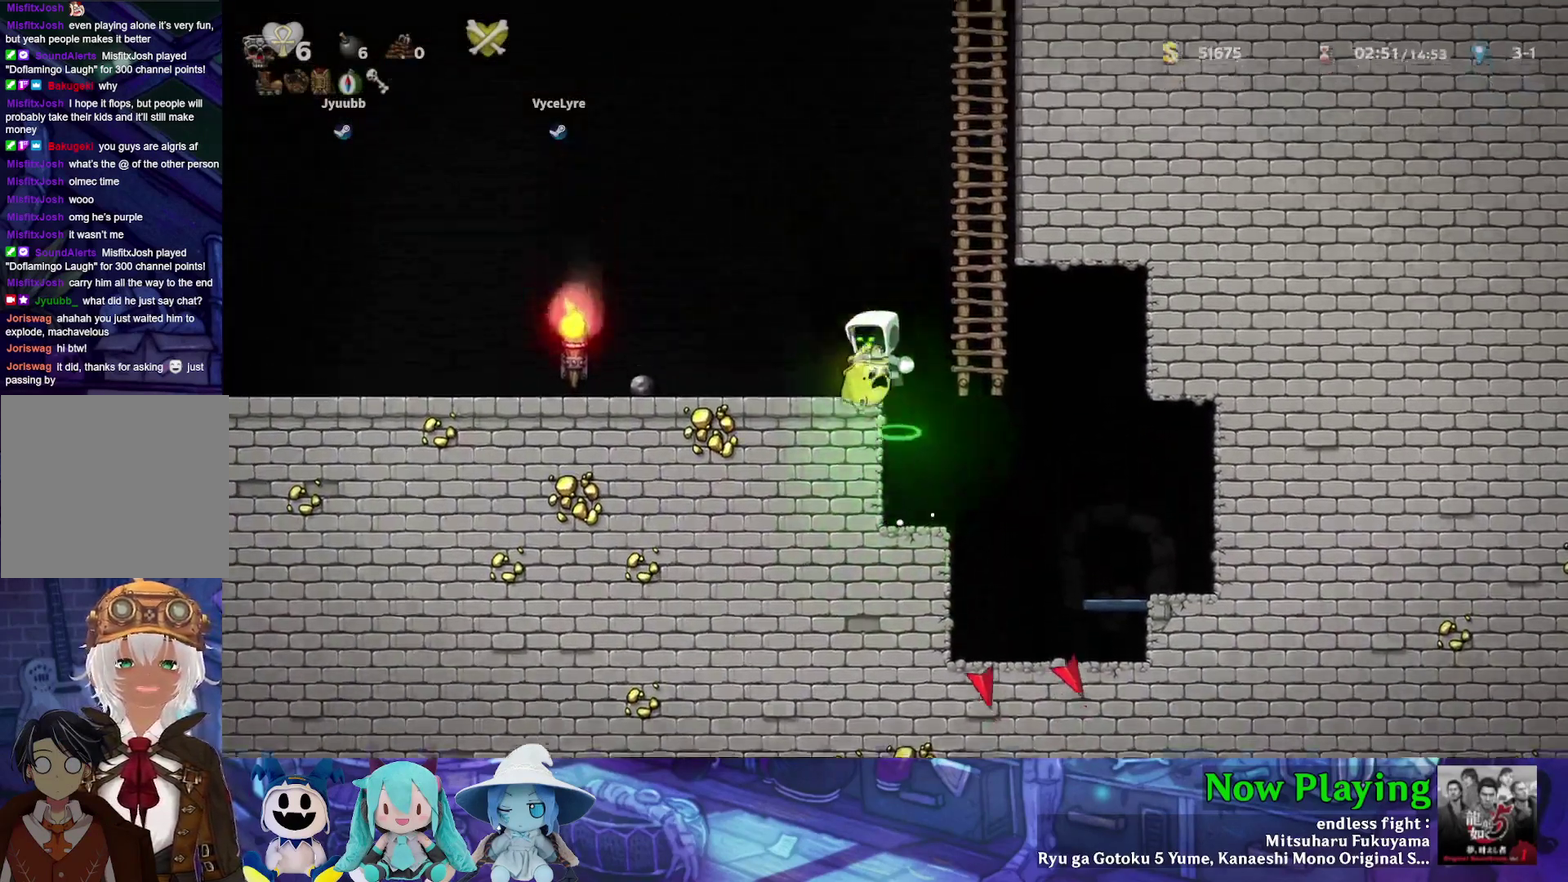
Gameplay with a controller (Nintendo layout); each line is a JSON object with the inputs held at the frame after it (dt_ms = milliseconds from this image to that frame). "events" lists button and stick changes between this image and that frame as [ms after this image, input, new state], when the widget could be followed in between. Not read: L3 R3.
{"dt_ms": 700, "buttons": ["Y", "DPAD_LEFT"], "left_stick": "center", "right_stick": "center", "events": []}
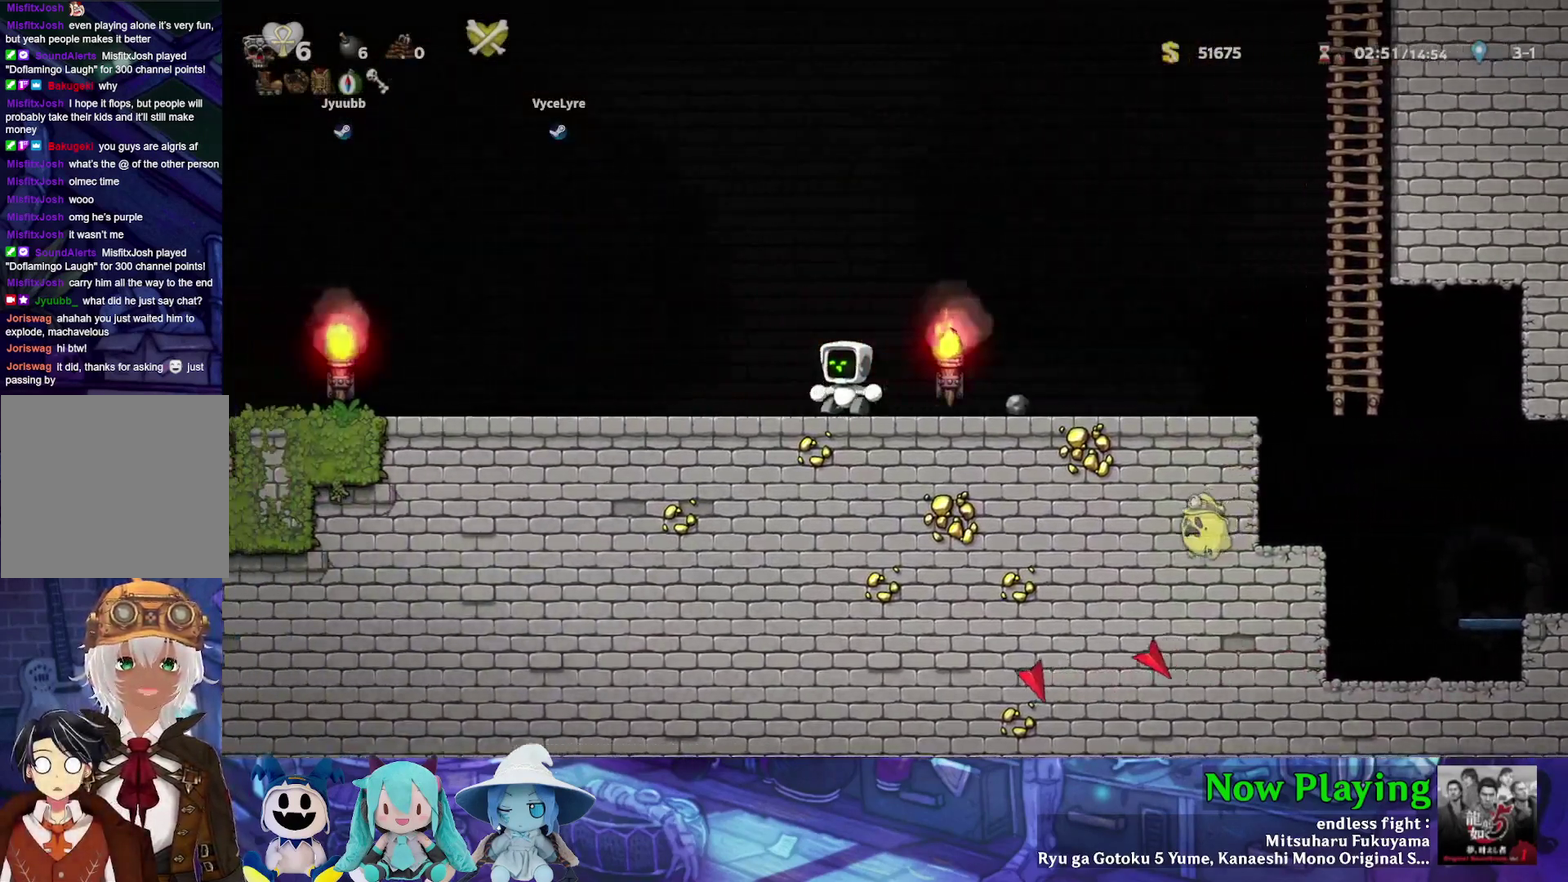
{"dt_ms": 500, "buttons": ["Y"], "left_stick": "center", "right_stick": "center", "events": [[367, "DPAD_LEFT", "up"]]}
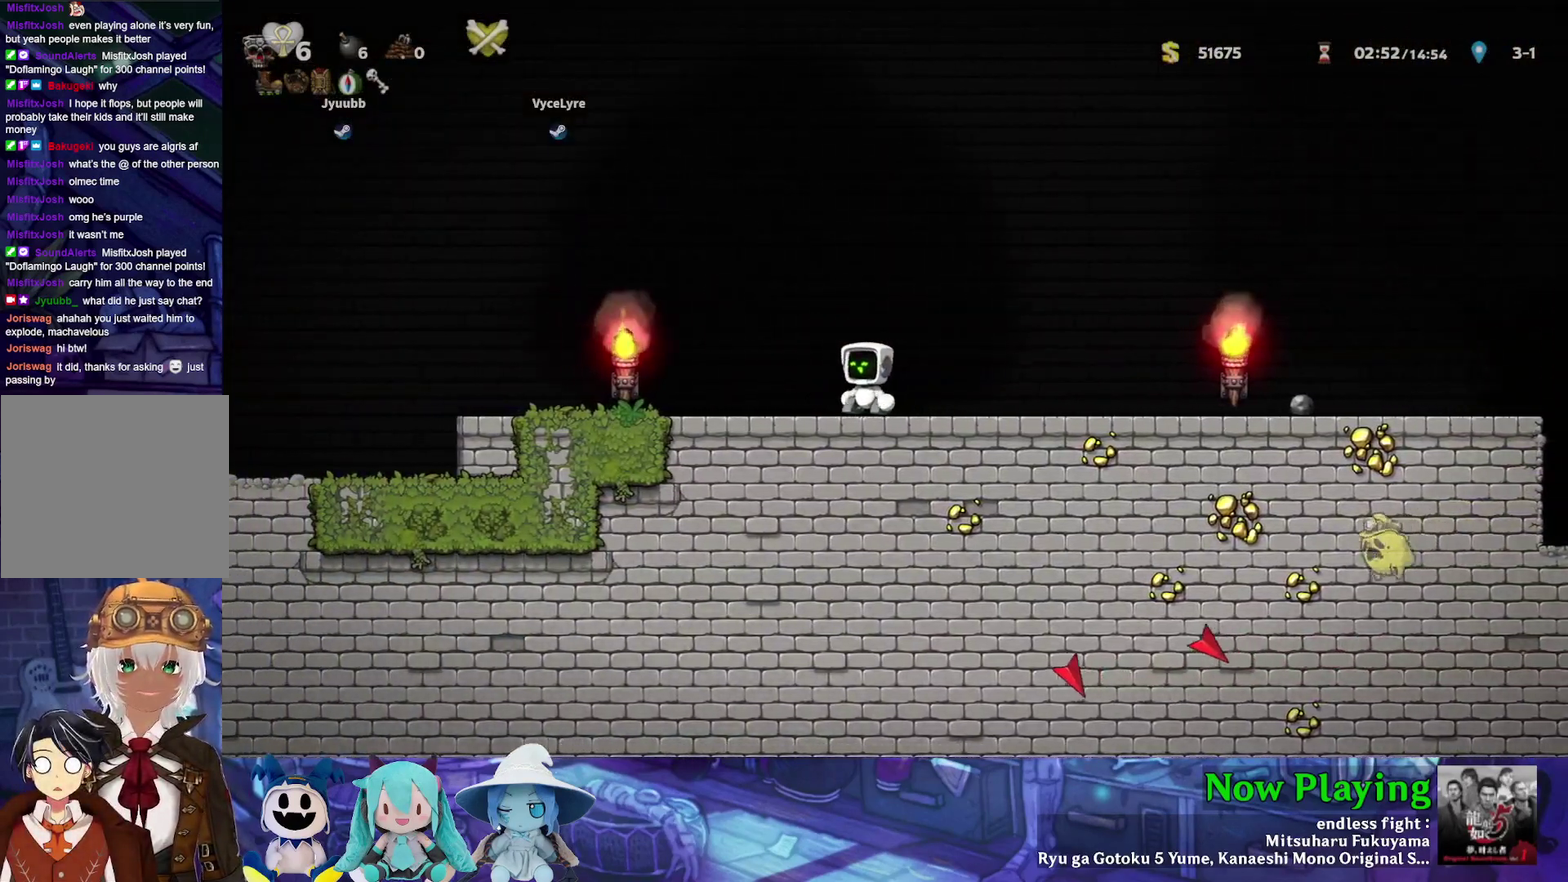
{"dt_ms": 500, "buttons": ["Y", "DPAD_RIGHT"], "left_stick": "center", "right_stick": "center", "events": [[67, "DPAD_RIGHT", "down"]]}
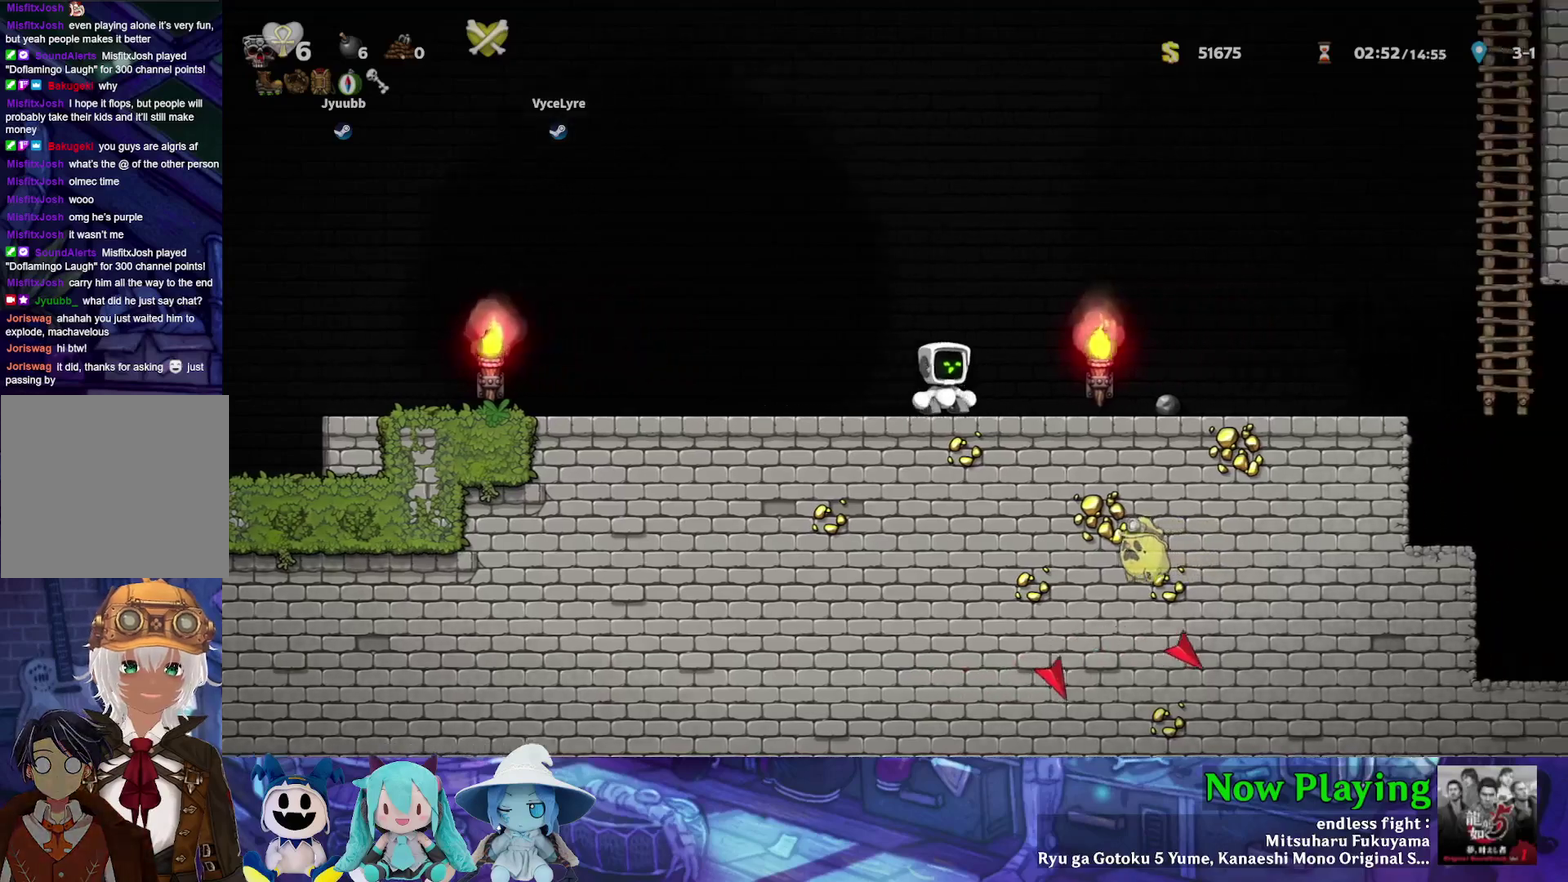
{"dt_ms": 400, "buttons": ["Y", "DPAD_LEFT"], "left_stick": "center", "right_stick": "center", "events": [[150, "DPAD_RIGHT", "up"], [400, "DPAD_LEFT", "down"]]}
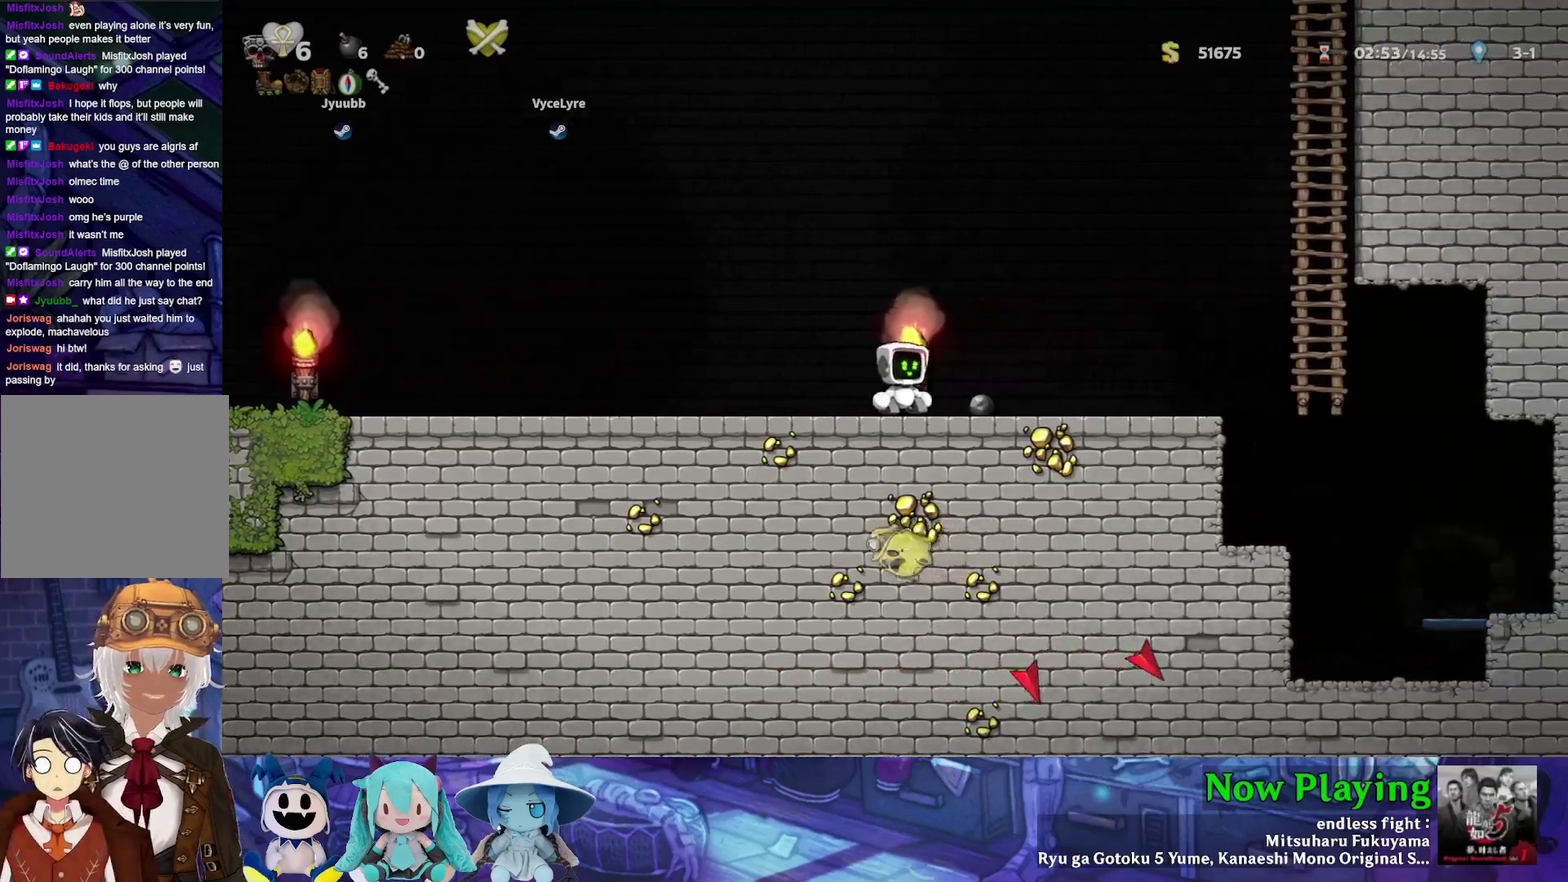
{"dt_ms": 700, "buttons": ["Y", "DPAD_LEFT"], "left_stick": "center", "right_stick": "center", "events": [[17, "Y", "up"], [67, "DPAD_LEFT", "up"], [467, "DPAD_LEFT", "down"], [650, "Y", "down"]]}
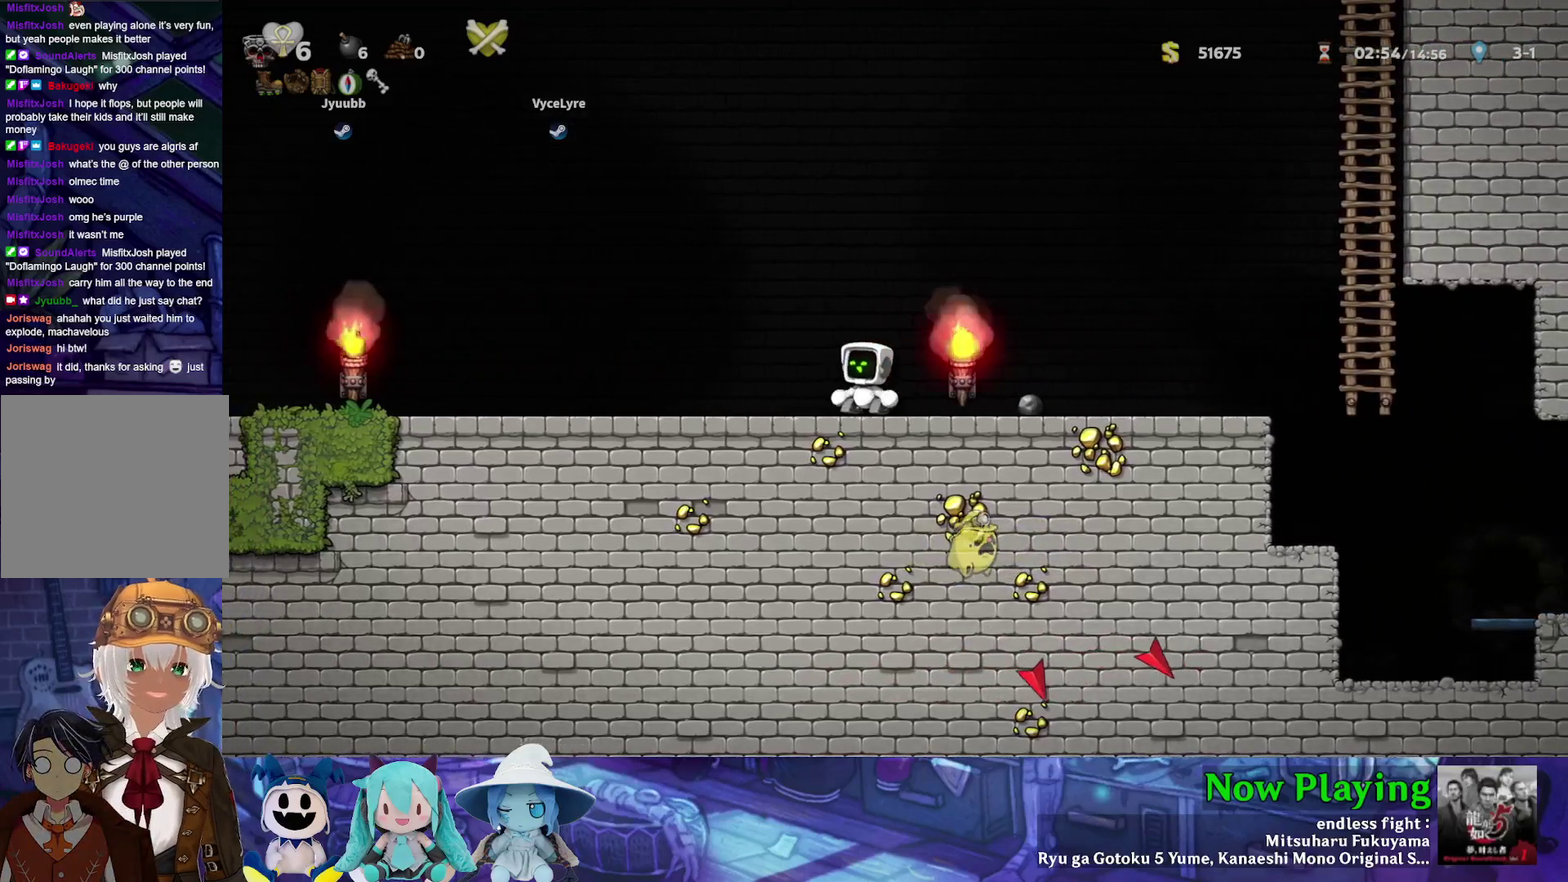
{"dt_ms": 400, "buttons": ["Y"], "left_stick": "center", "right_stick": "center", "events": [[283, "DPAD_LEFT", "up"]]}
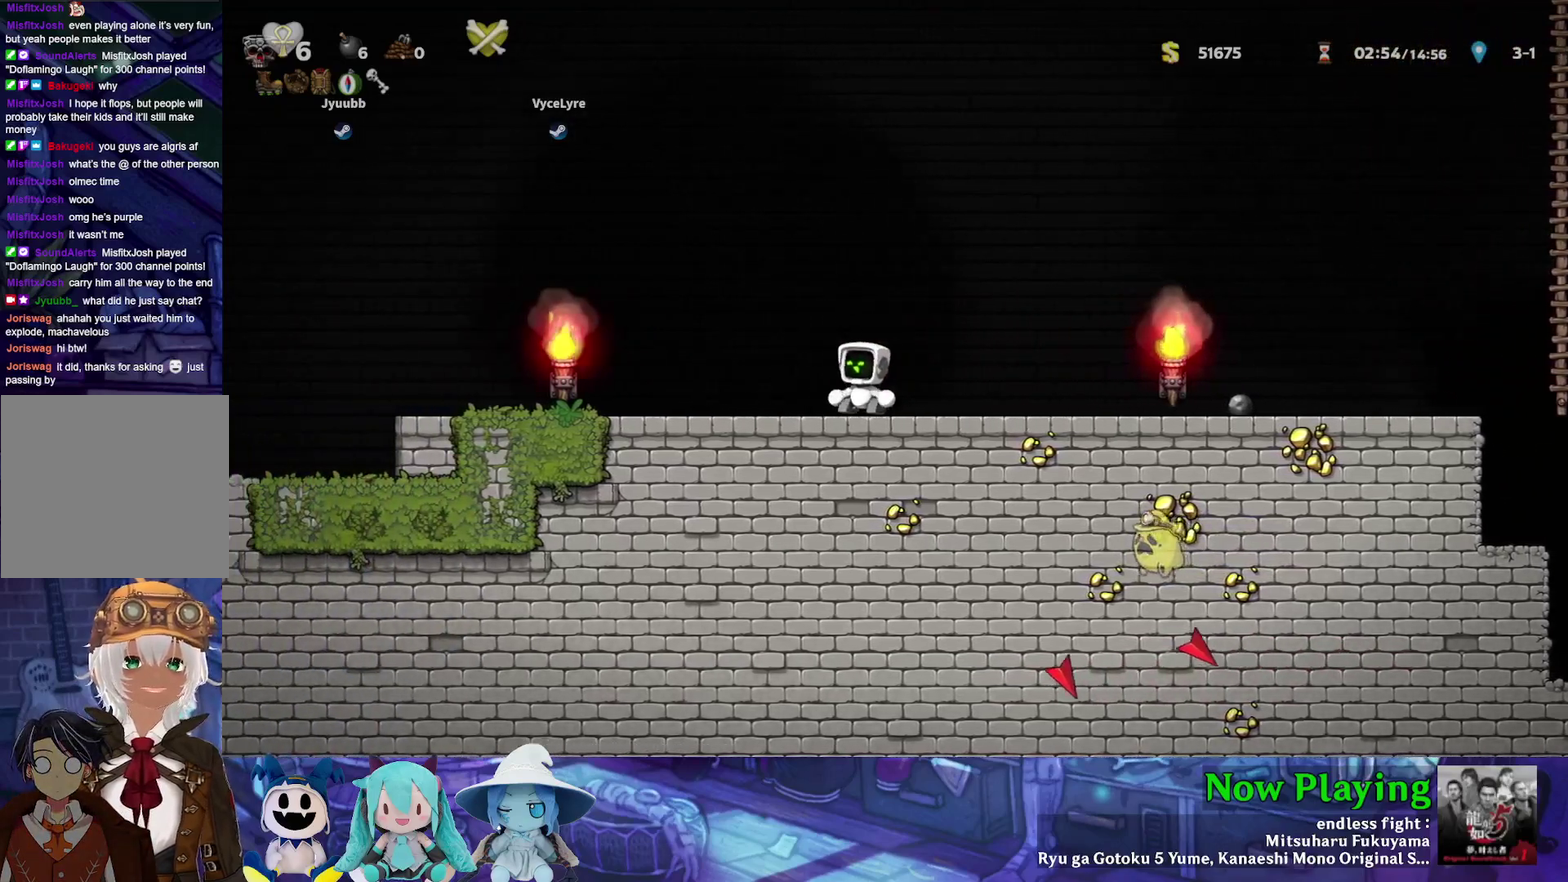
{"dt_ms": 500, "buttons": ["Y", "DPAD_RIGHT"], "left_stick": "center", "right_stick": "center", "events": [[450, "DPAD_RIGHT", "down"]]}
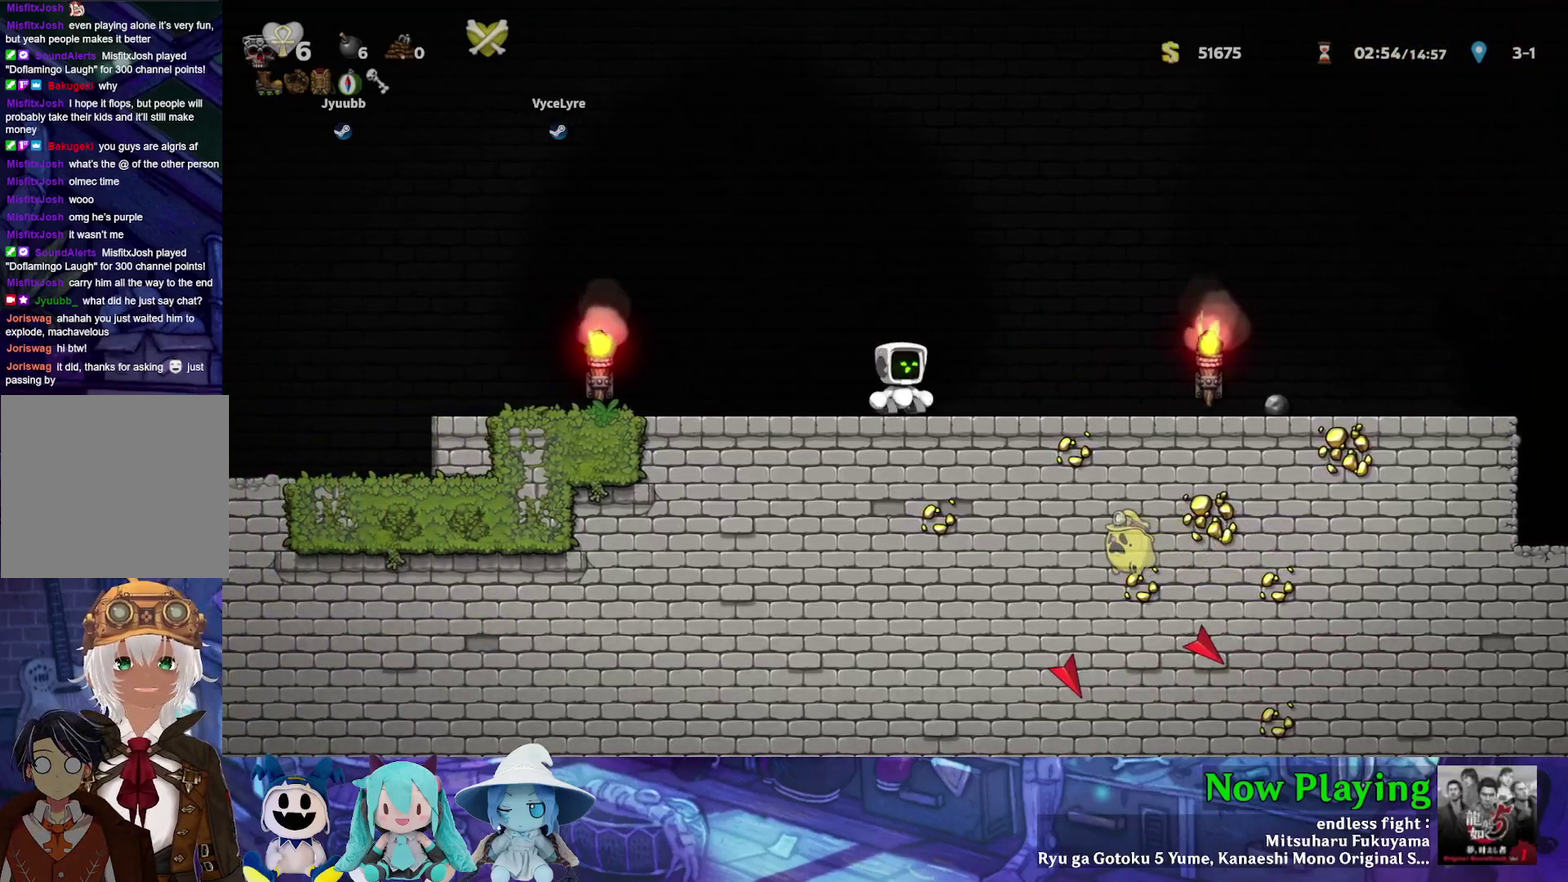
{"dt_ms": 500, "buttons": ["Y", "DPAD_RIGHT"], "left_stick": "center", "right_stick": "center", "events": []}
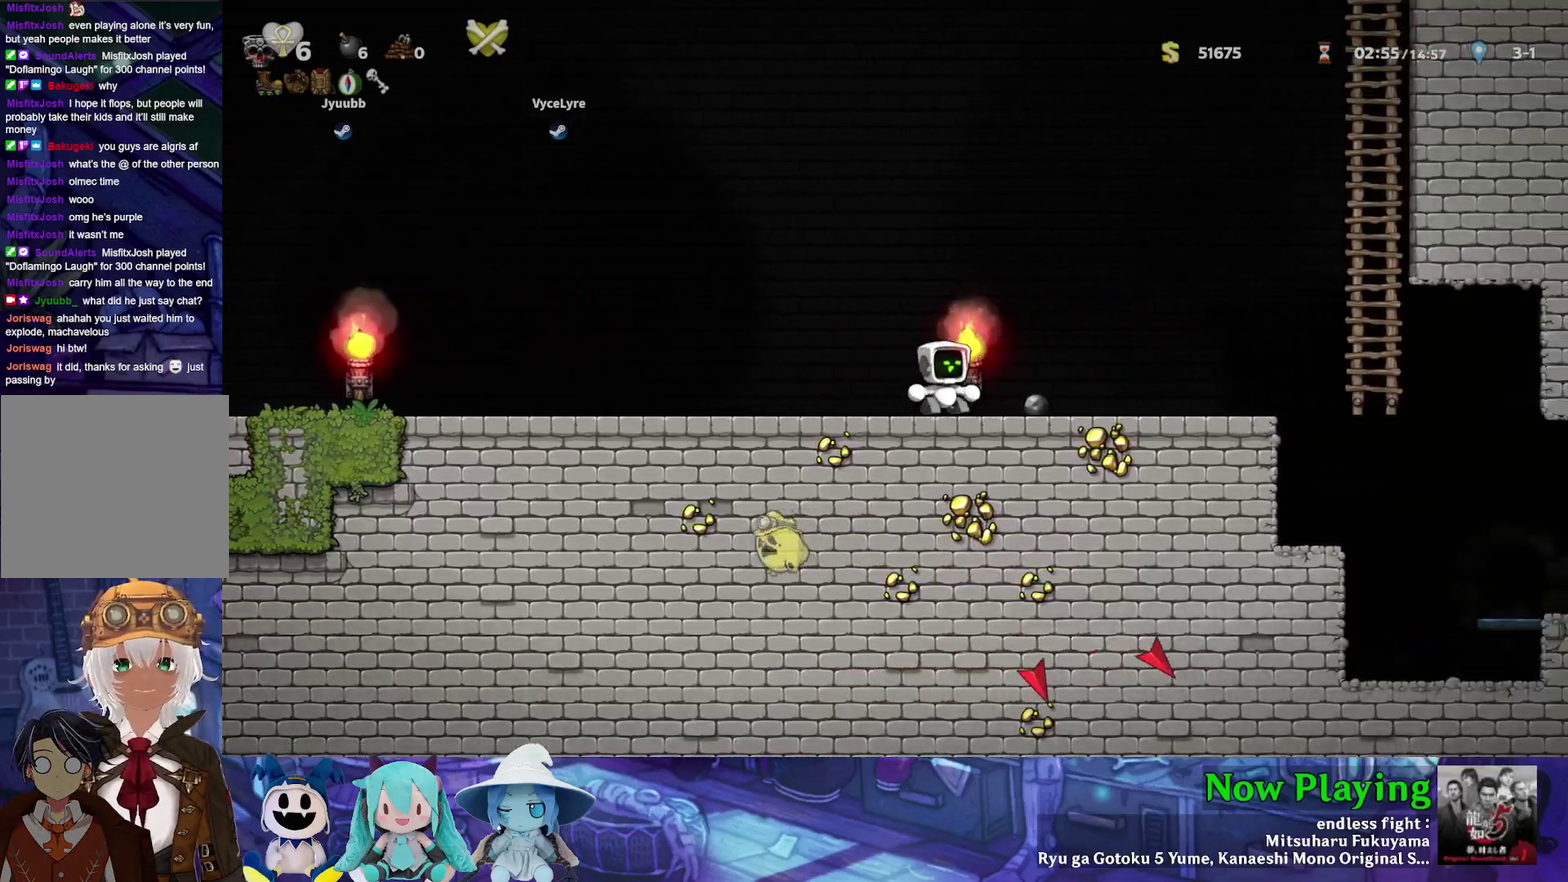
{"dt_ms": 300, "buttons": ["Y"], "left_stick": "center", "right_stick": "center", "events": [[300, "DPAD_RIGHT", "up"]]}
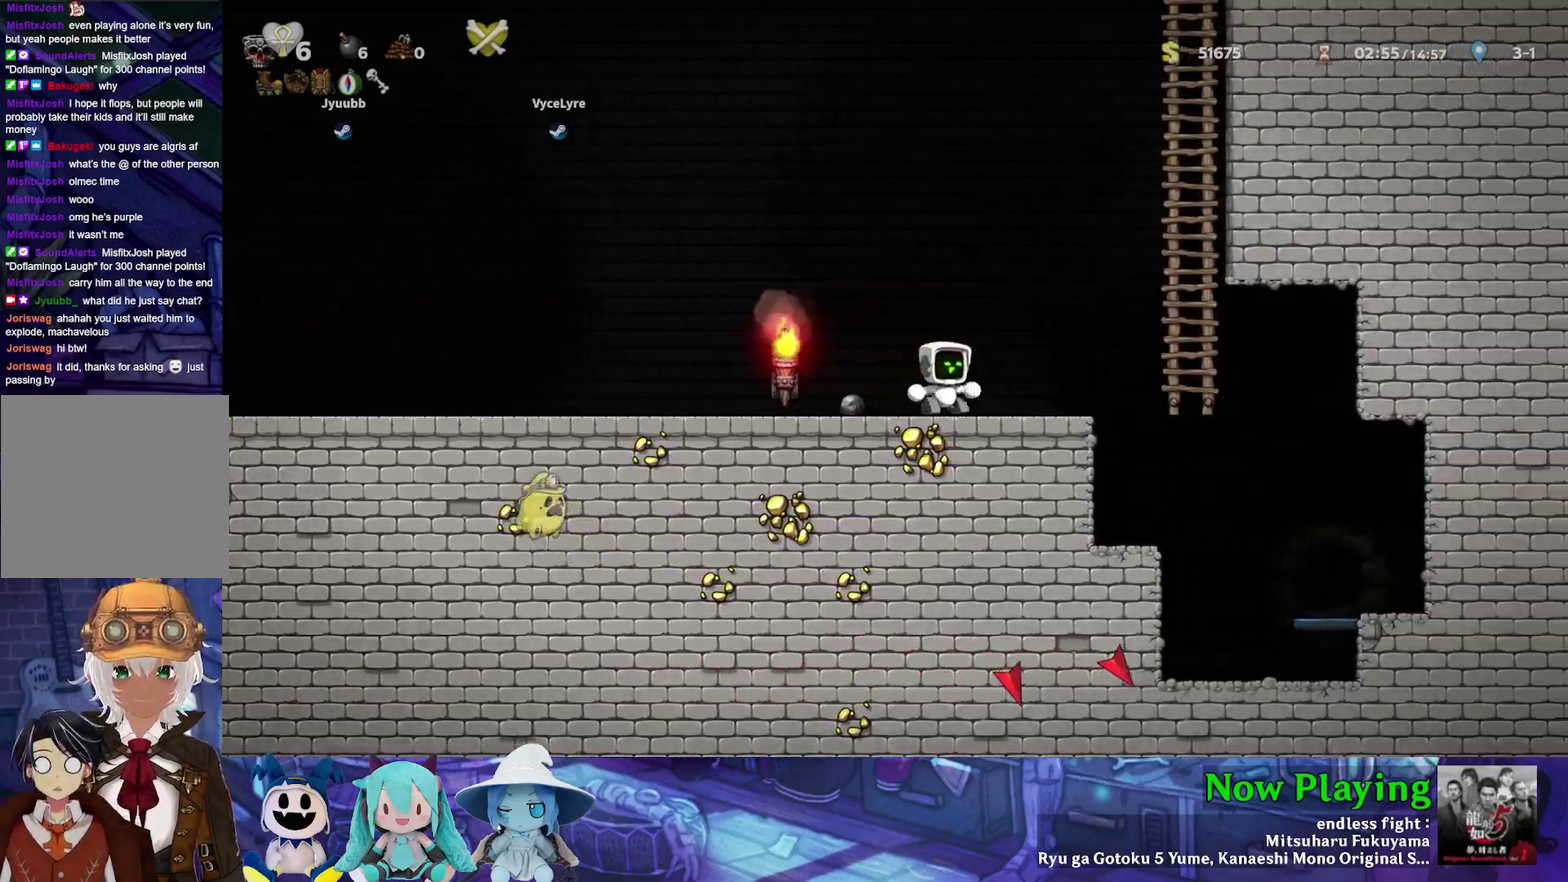
{"dt_ms": 400, "buttons": ["A", "DPAD_DOWN", "DPAD_LEFT"], "left_stick": "center", "right_stick": "center", "events": [[17, "DPAD_LEFT", "down"], [300, "DPAD_DOWN", "down"], [317, "Y", "up"], [367, "A", "down"]]}
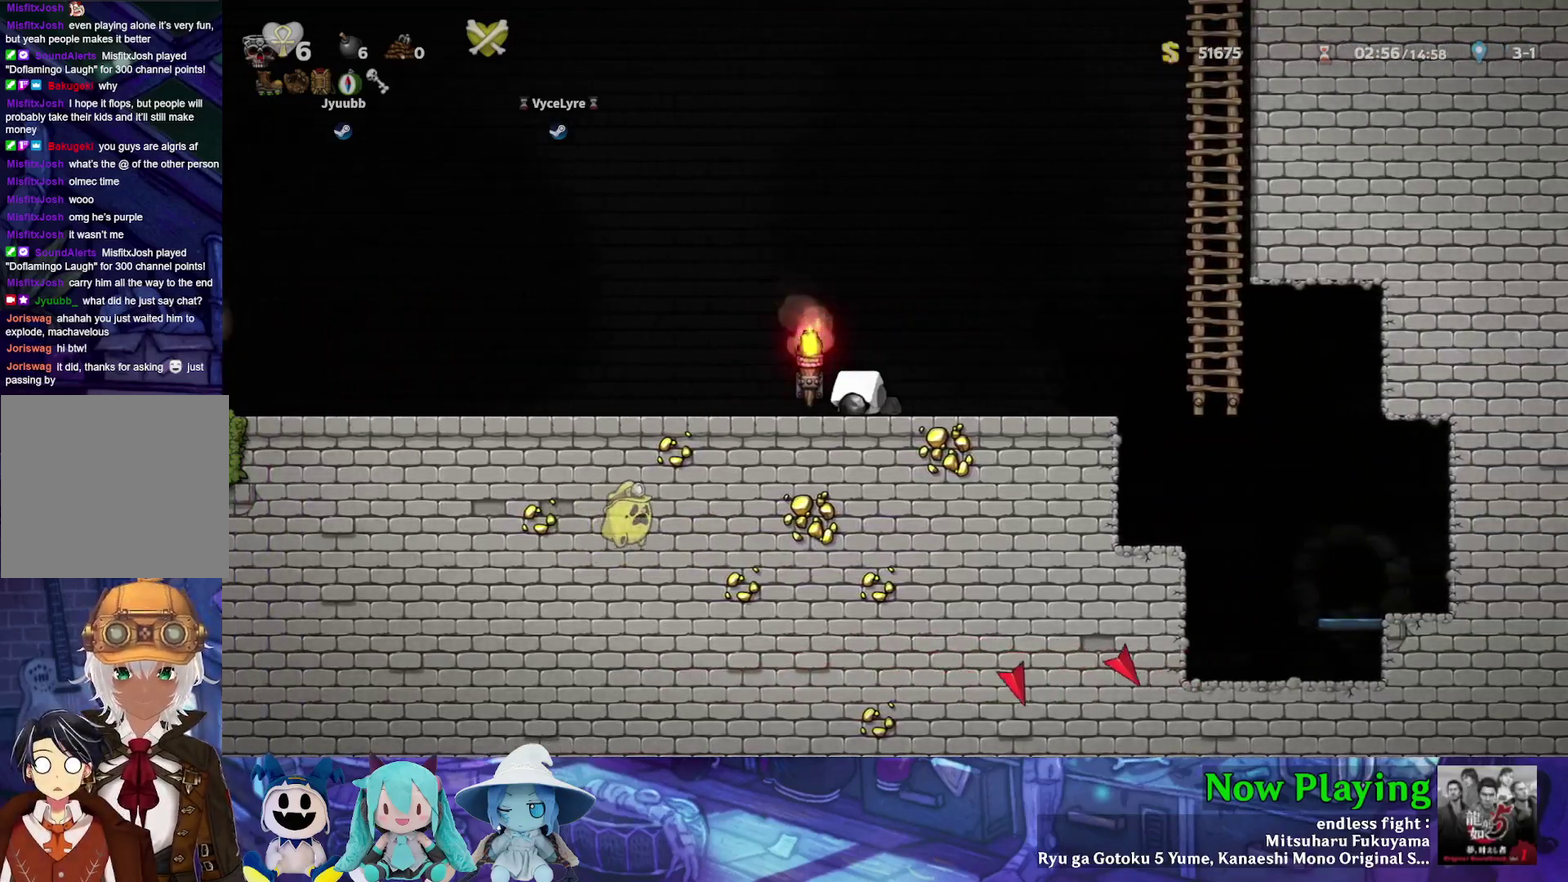
{"dt_ms": 400, "buttons": ["Y", "DPAD_LEFT"], "left_stick": "center", "right_stick": "center", "events": [[100, "A", "up"], [100, "DPAD_DOWN", "up"], [150, "Y", "down"], [217, "B", "down"], [367, "B", "up"]]}
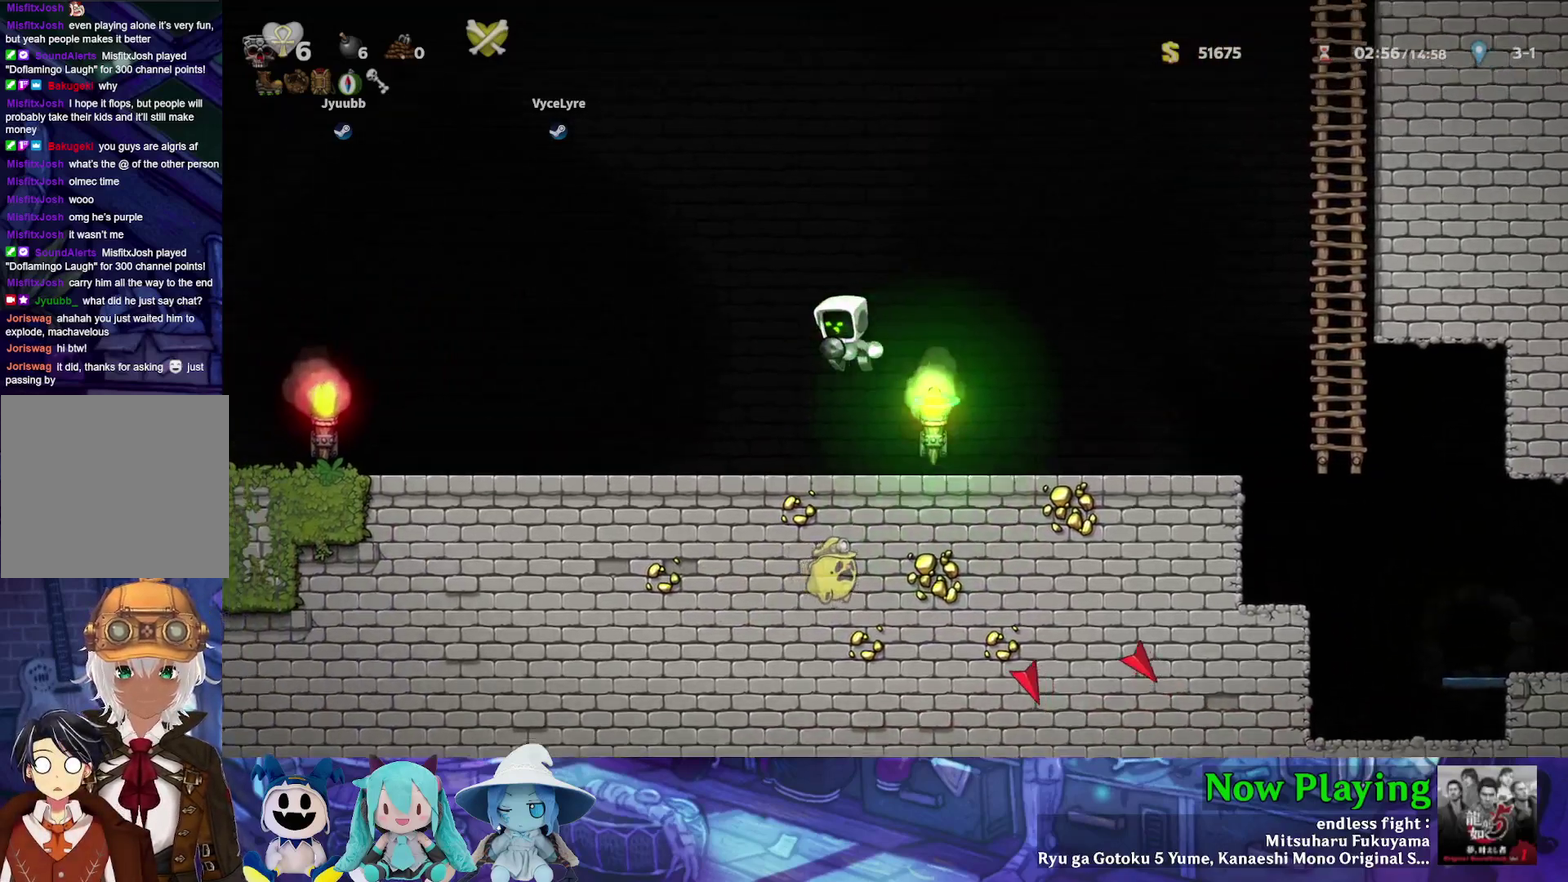
{"dt_ms": 400, "buttons": ["Y", "DPAD_LEFT"], "left_stick": "center", "right_stick": "center", "events": []}
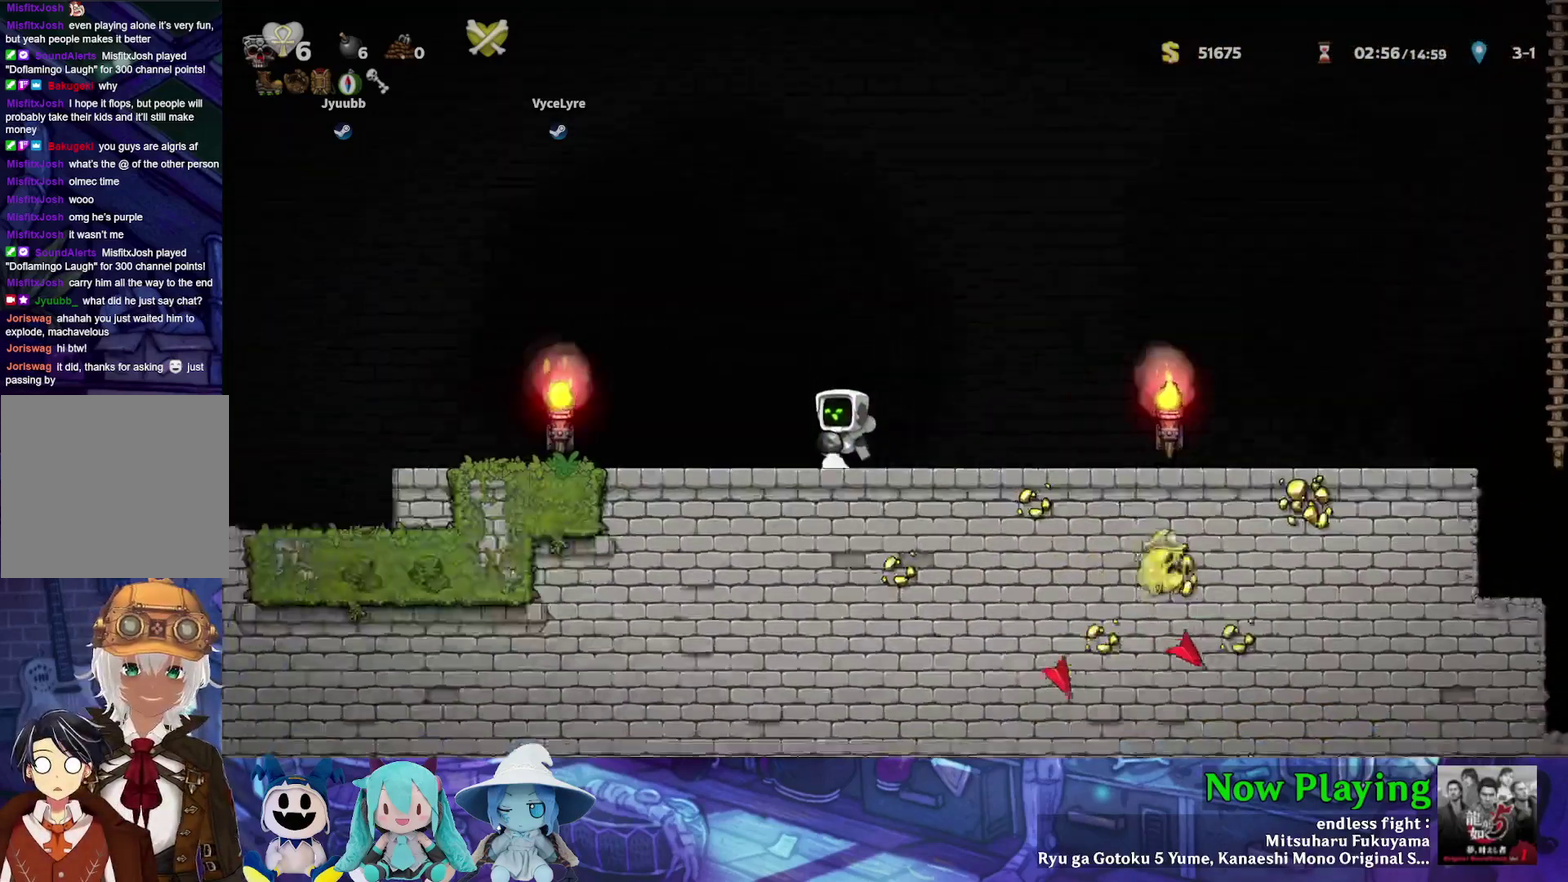
{"dt_ms": 500, "buttons": ["Y", "DPAD_LEFT"], "left_stick": "center", "right_stick": "center", "events": [[150, "A", "down"], [283, "A", "up"]]}
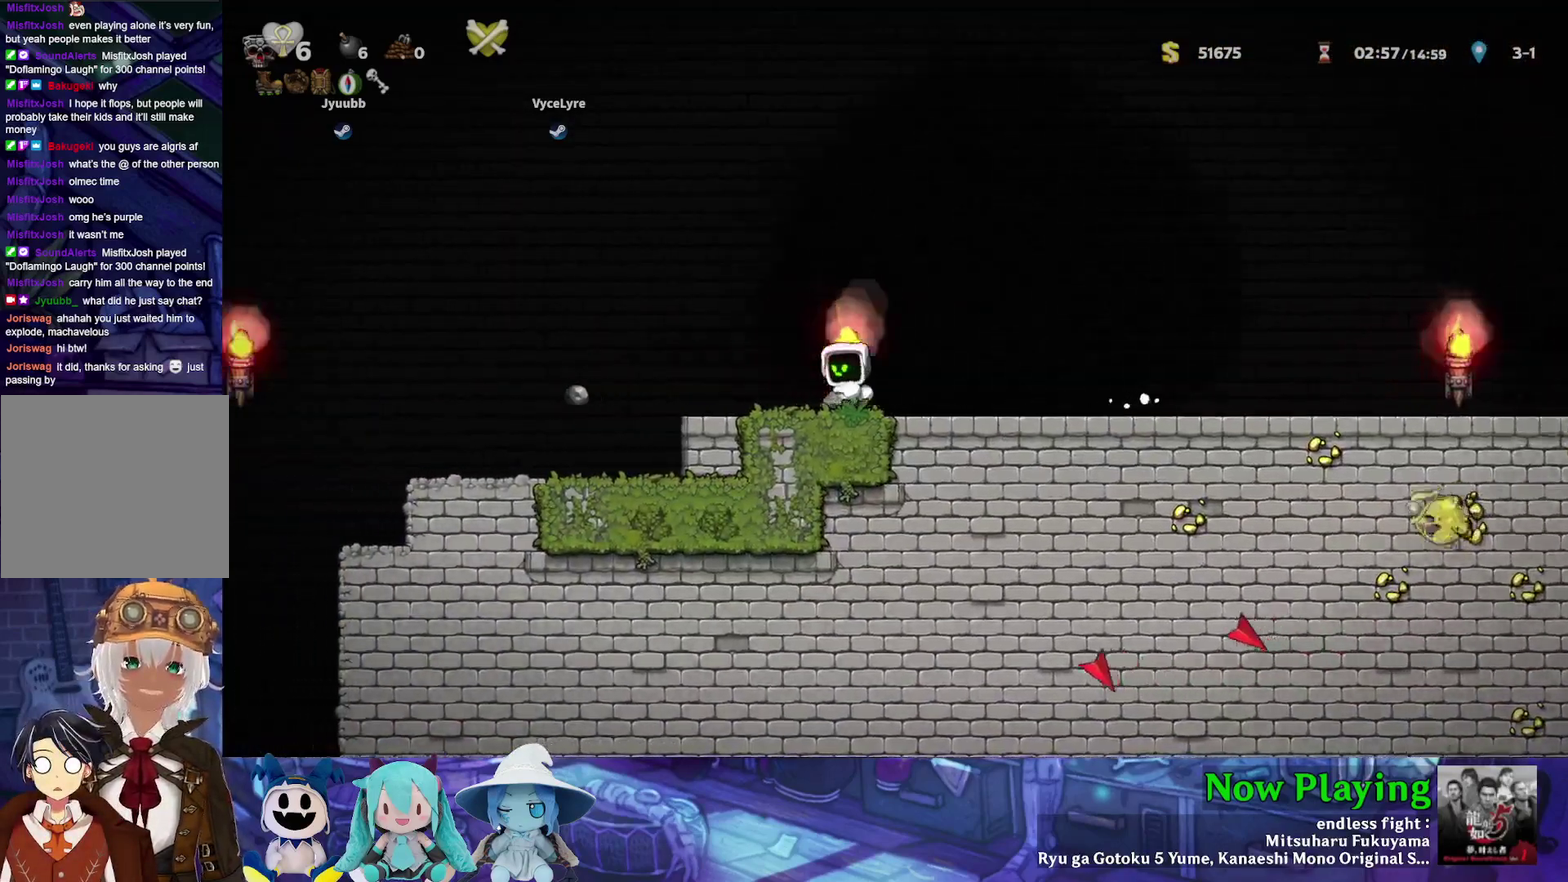
{"dt_ms": 700, "buttons": ["DPAD_LEFT"], "left_stick": "center", "right_stick": "center", "events": [[683, "Y", "up"]]}
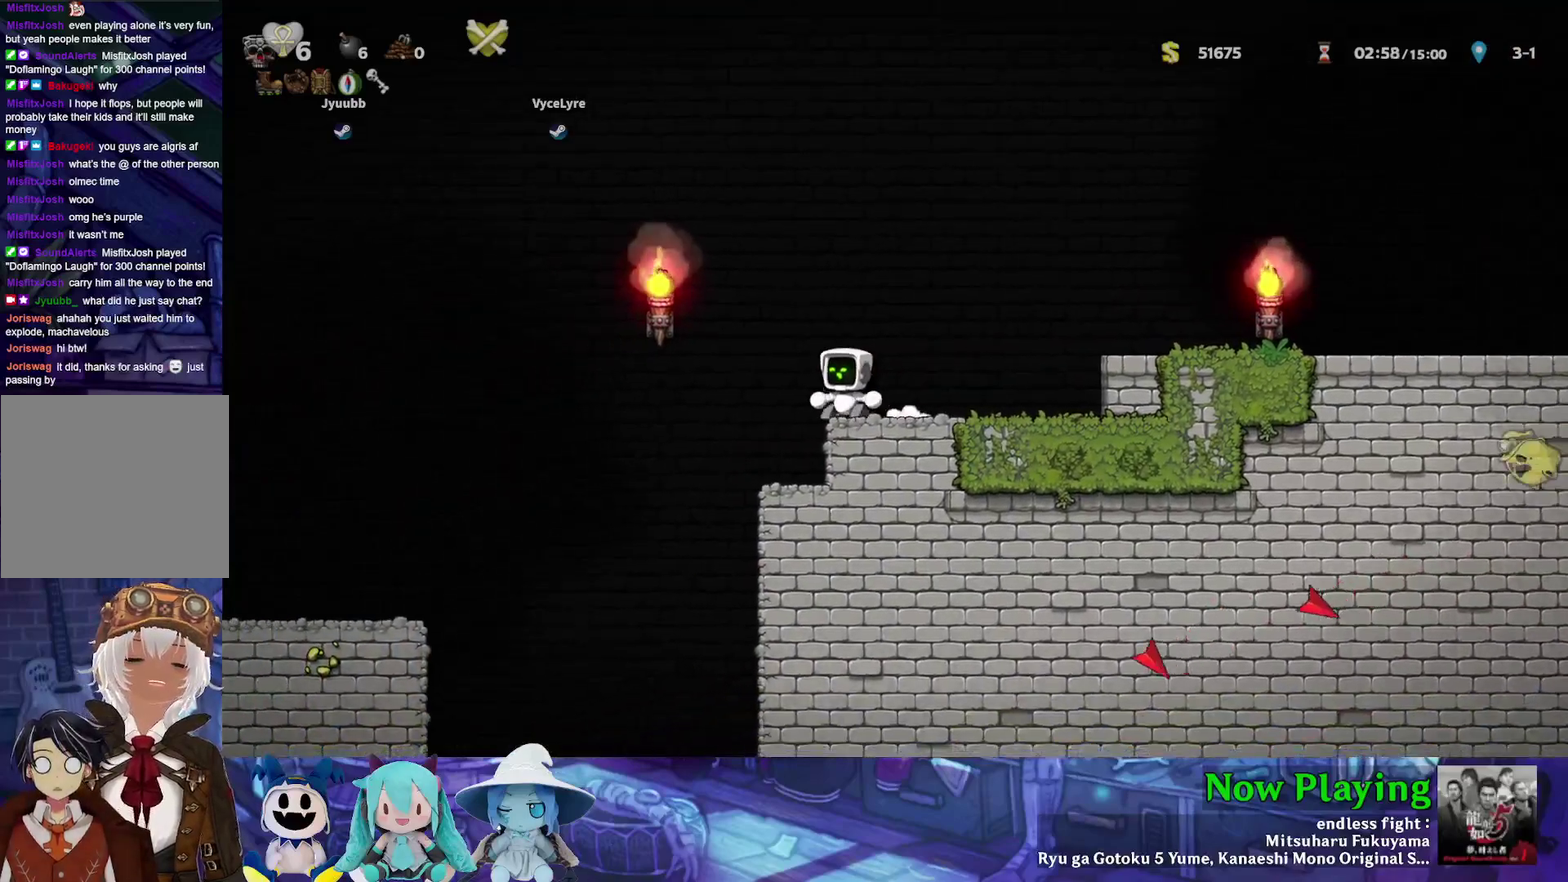
{"dt_ms": 300, "buttons": [], "left_stick": "center", "right_stick": "center", "events": [[83, "DPAD_LEFT", "up"]]}
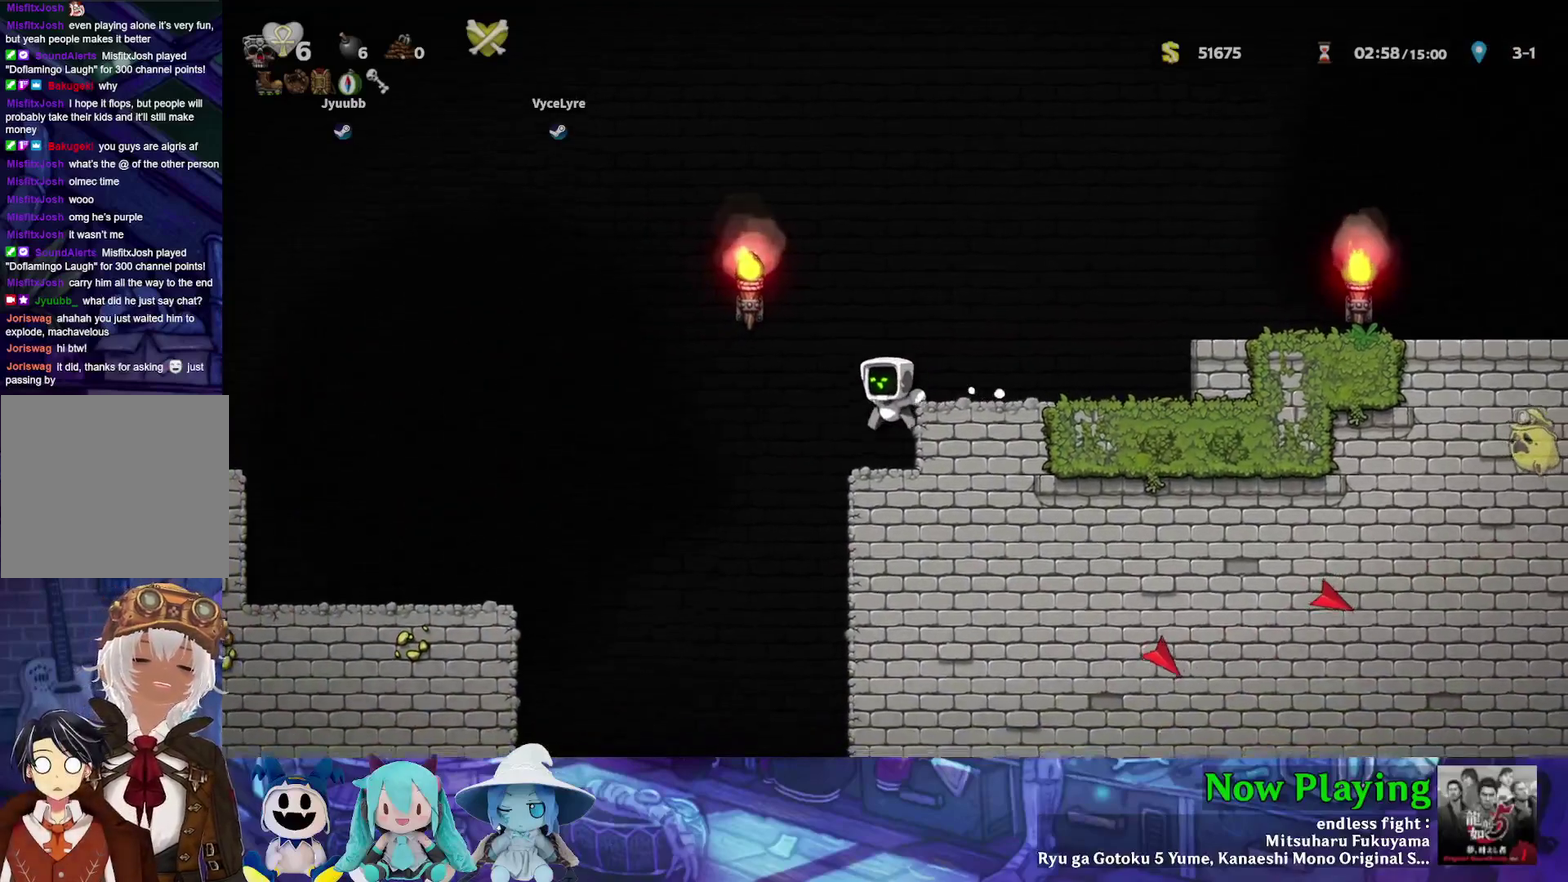
{"dt_ms": 300, "buttons": ["B", "Y", "DPAD_LEFT"], "left_stick": "center", "right_stick": "center", "events": [[200, "DPAD_LEFT", "down"], [250, "Y", "down"], [300, "B", "down"]]}
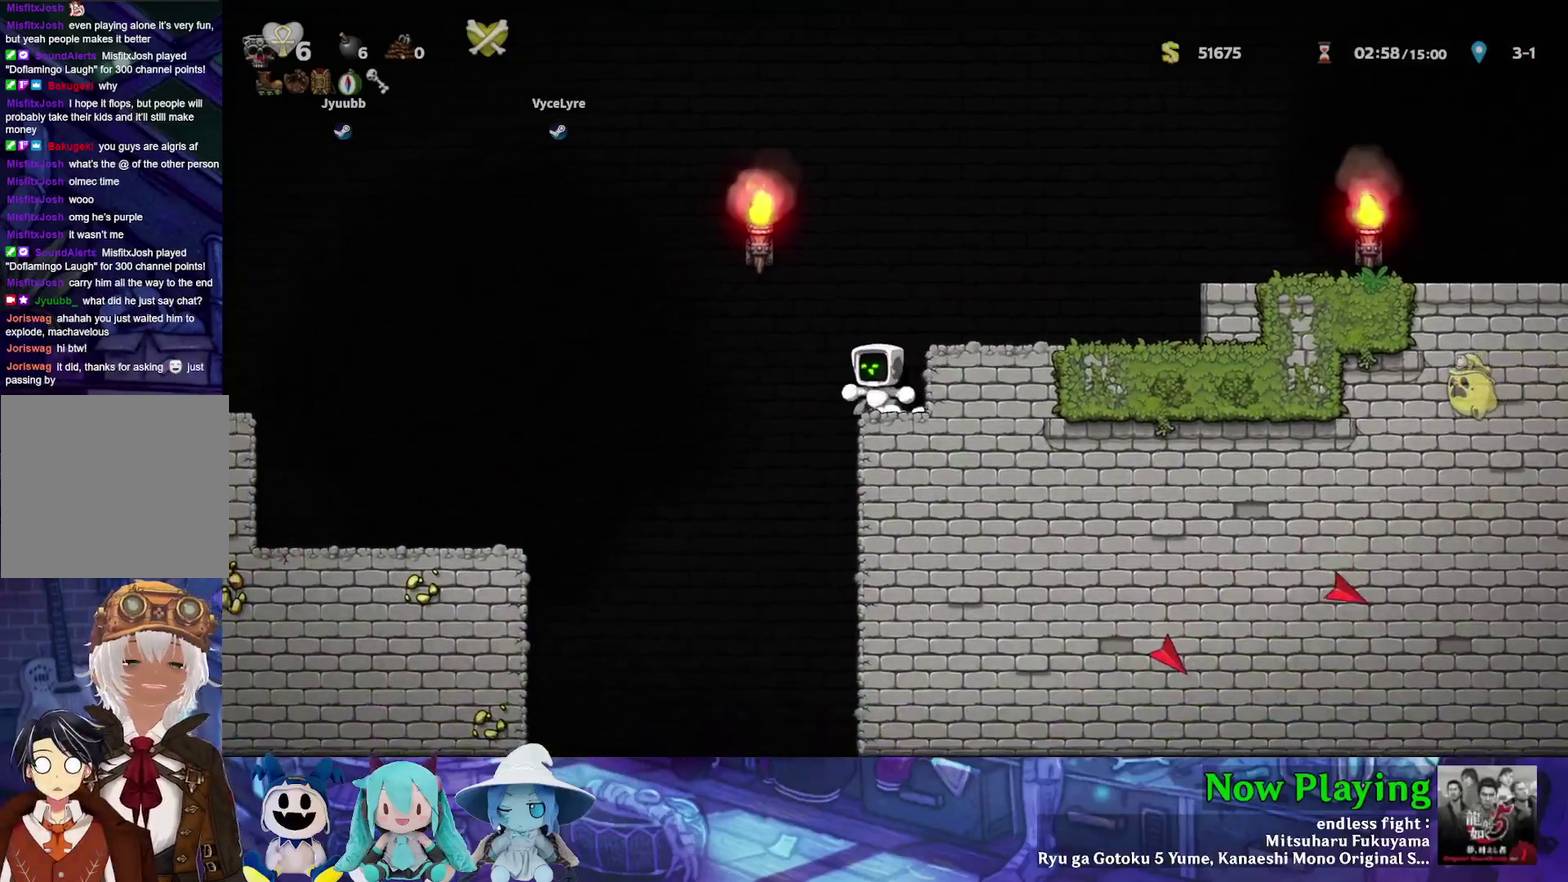
{"dt_ms": 800, "buttons": [], "left_stick": "center", "right_stick": "center", "events": [[150, "B", "up"], [617, "Y", "up"], [717, "DPAD_LEFT", "up"]]}
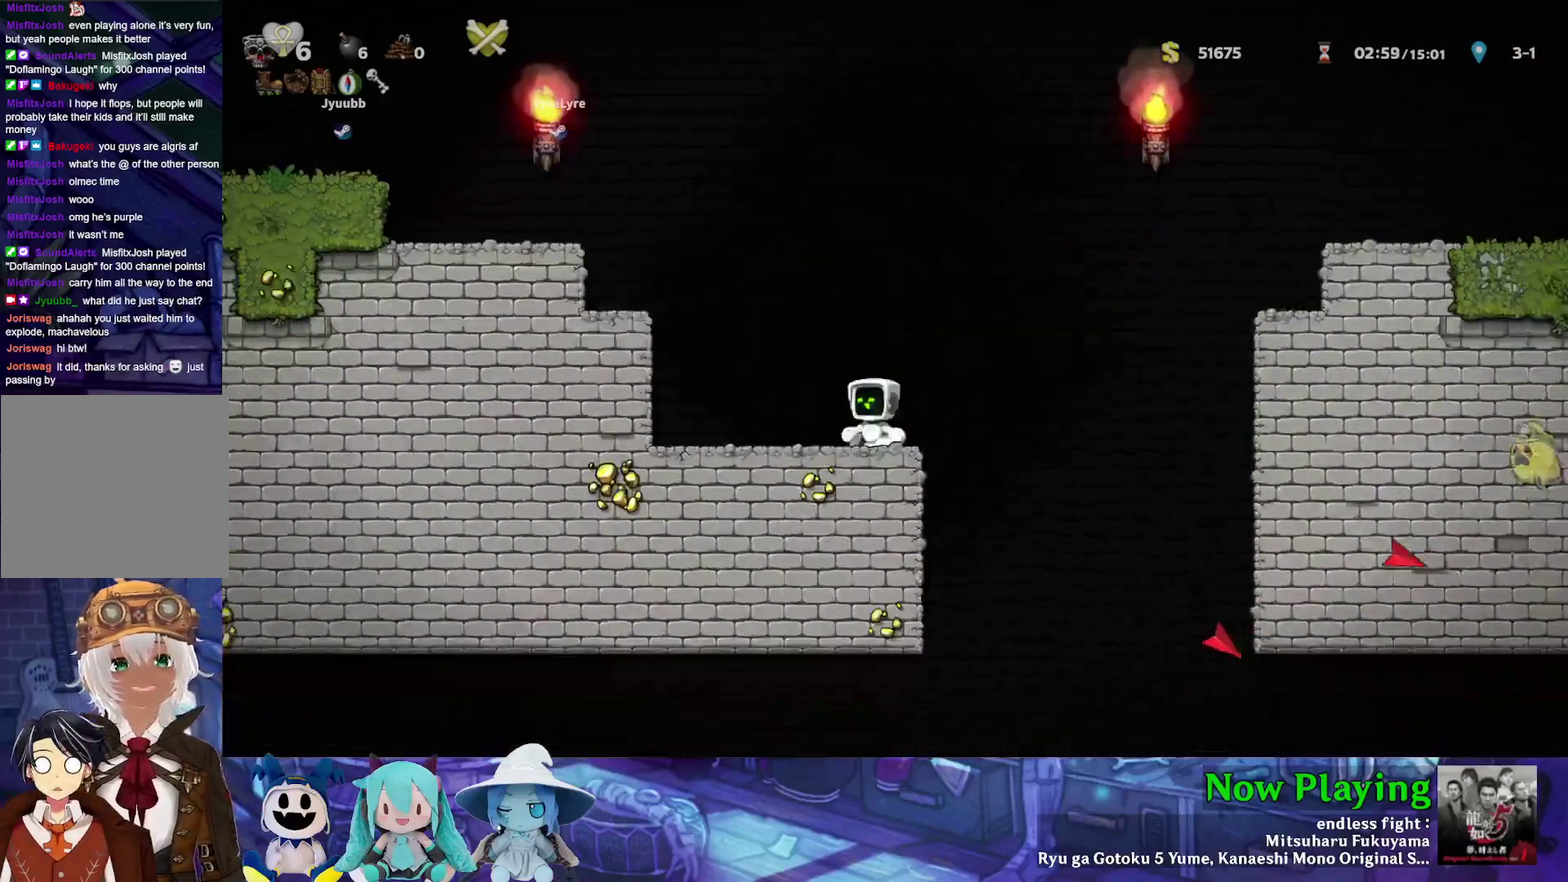
{"dt_ms": 400, "buttons": ["Y", "DPAD_DOWN"], "left_stick": "center", "right_stick": "center", "events": [[100, "DPAD_DOWN", "down"], [150, "Y", "down"]]}
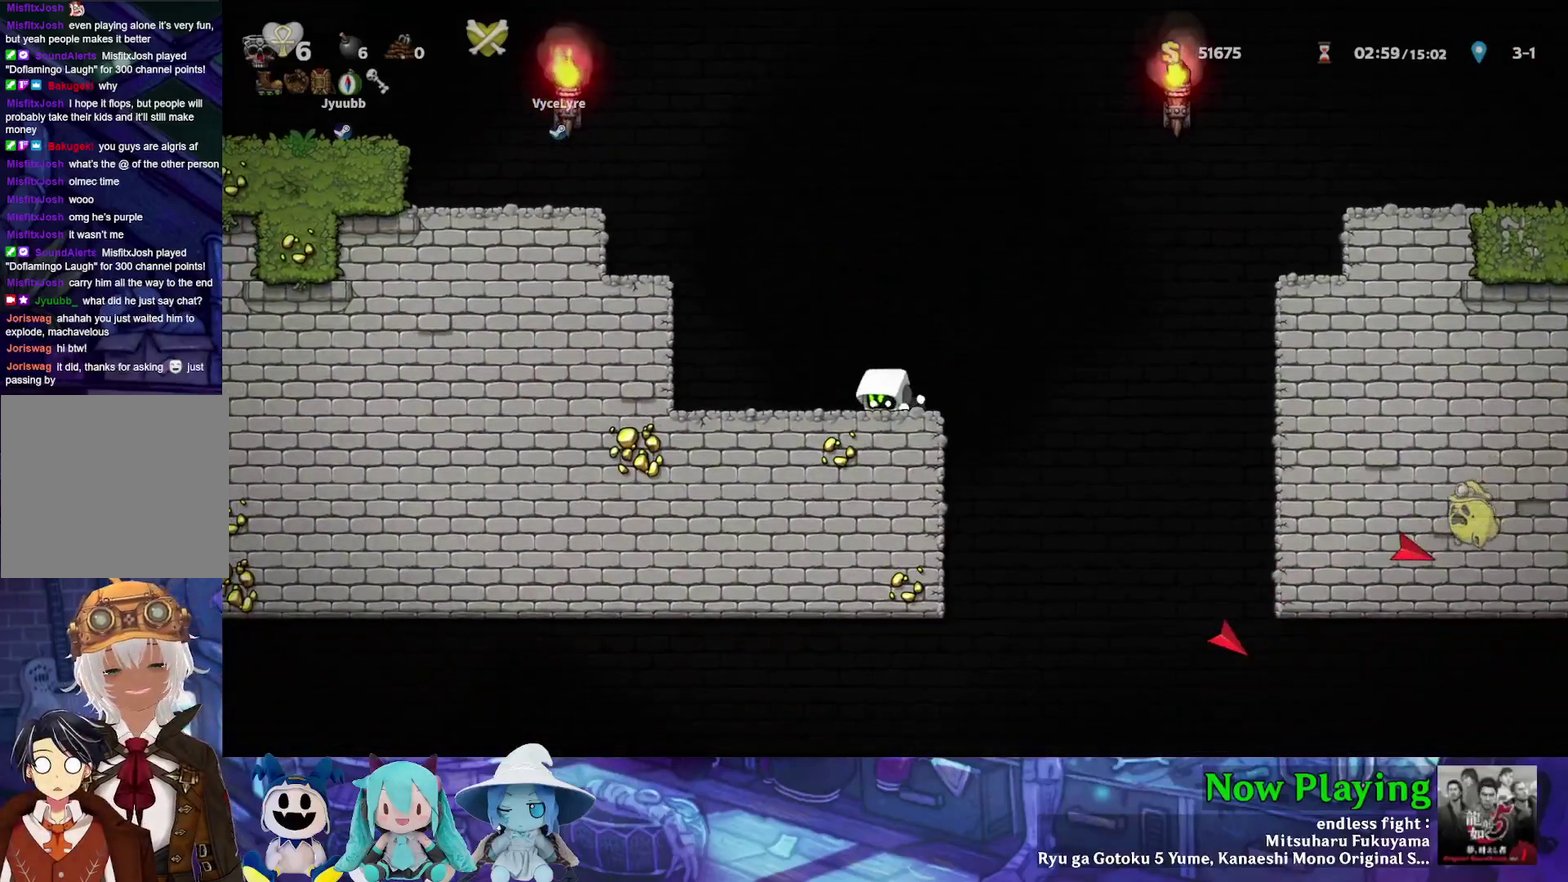
{"dt_ms": 500, "buttons": ["Y", "DPAD_DOWN"], "left_stick": "center", "right_stick": "center", "events": []}
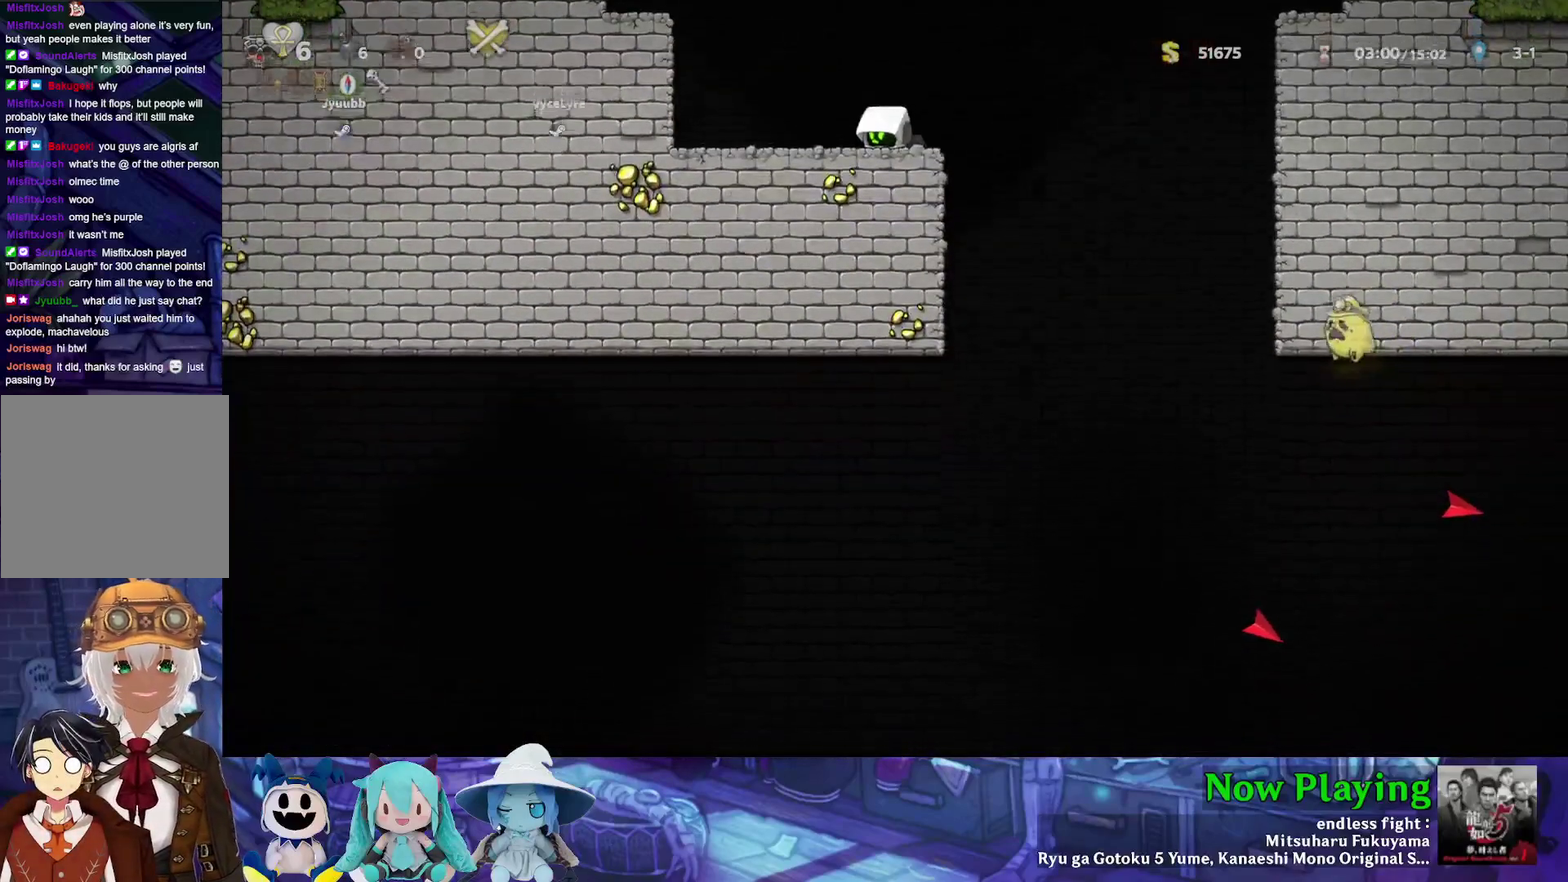
{"dt_ms": 300, "buttons": ["Y", "DPAD_RIGHT"], "left_stick": "center", "right_stick": "center", "events": [[150, "DPAD_DOWN", "up"], [233, "DPAD_RIGHT", "down"]]}
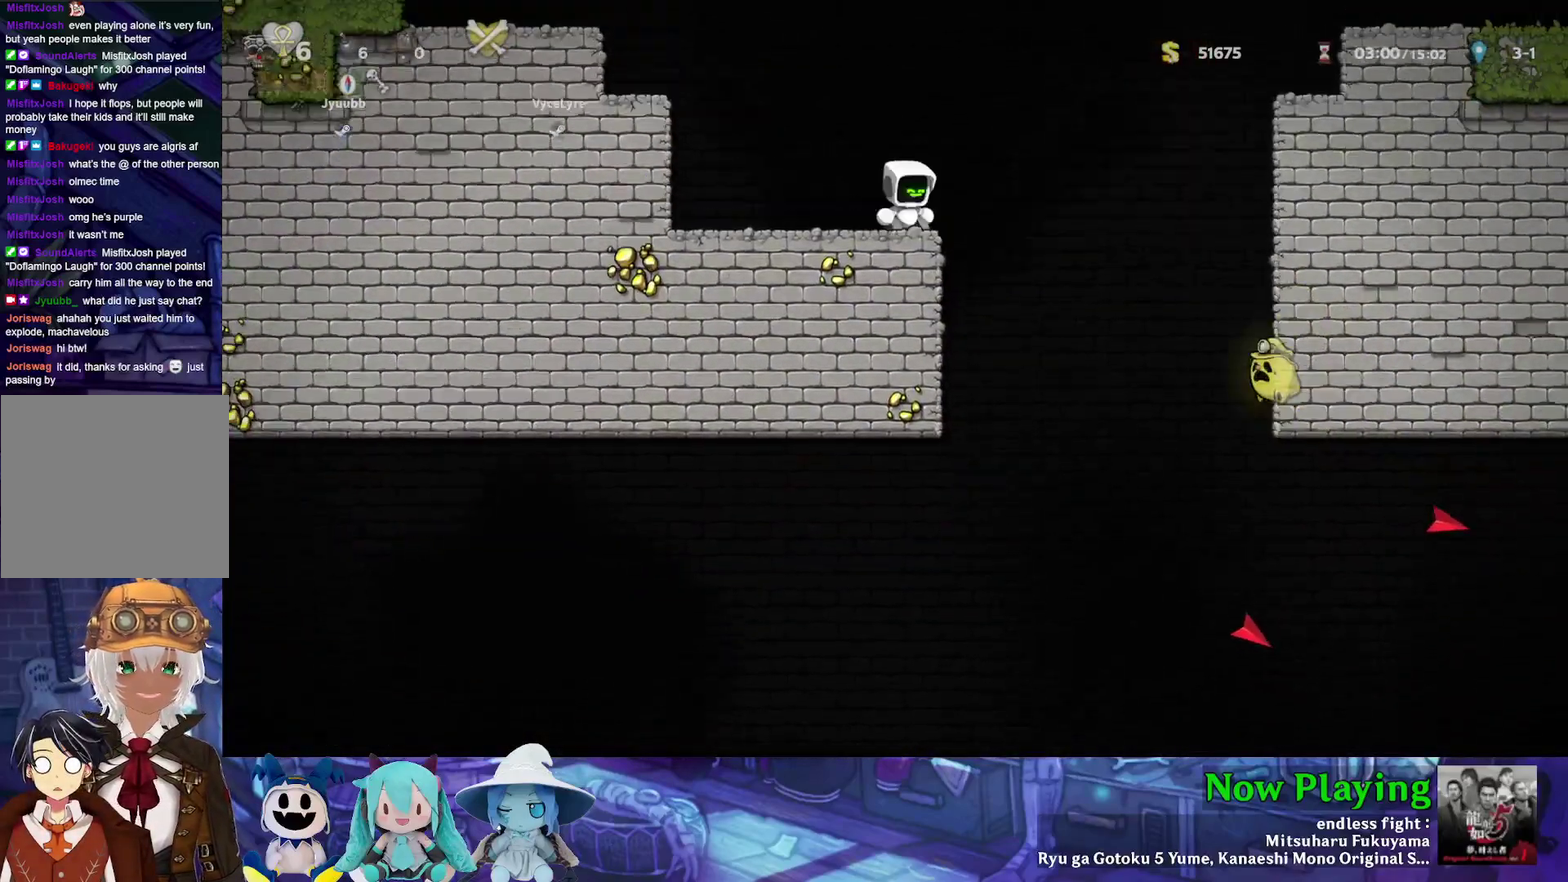
{"dt_ms": 700, "buttons": ["Y"], "left_stick": "center", "right_stick": "center", "events": [[100, "B", "down"], [633, "B", "up"], [650, "DPAD_RIGHT", "up"]]}
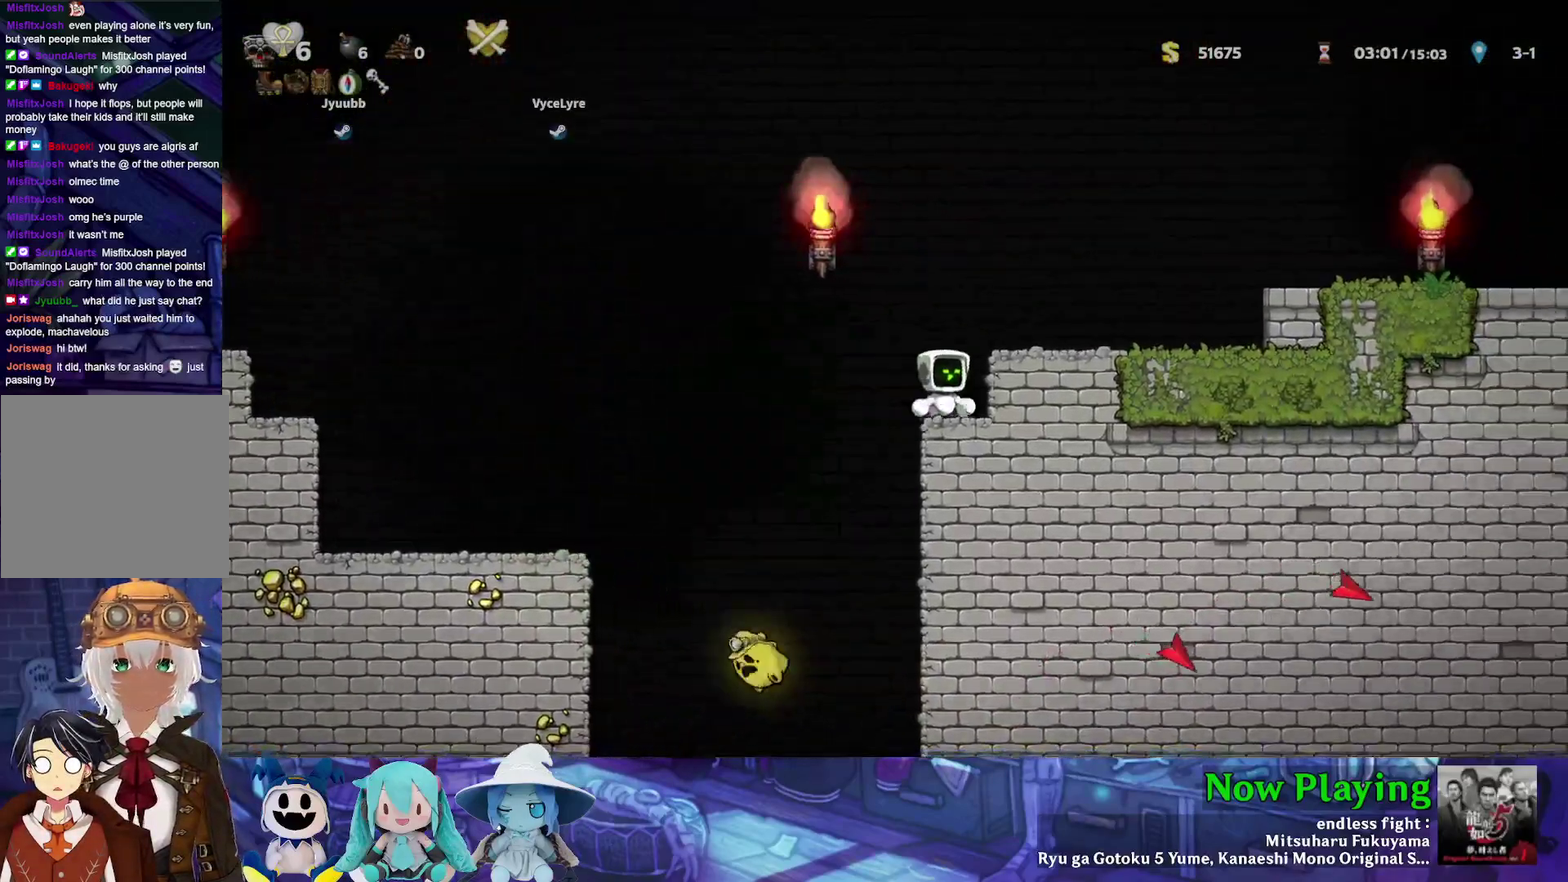
{"dt_ms": 600, "buttons": ["Y", "DPAD_DOWN"], "left_stick": "center", "right_stick": "center", "events": [[233, "DPAD_LEFT", "down"], [300, "DPAD_LEFT", "up"], [583, "DPAD_DOWN", "down"]]}
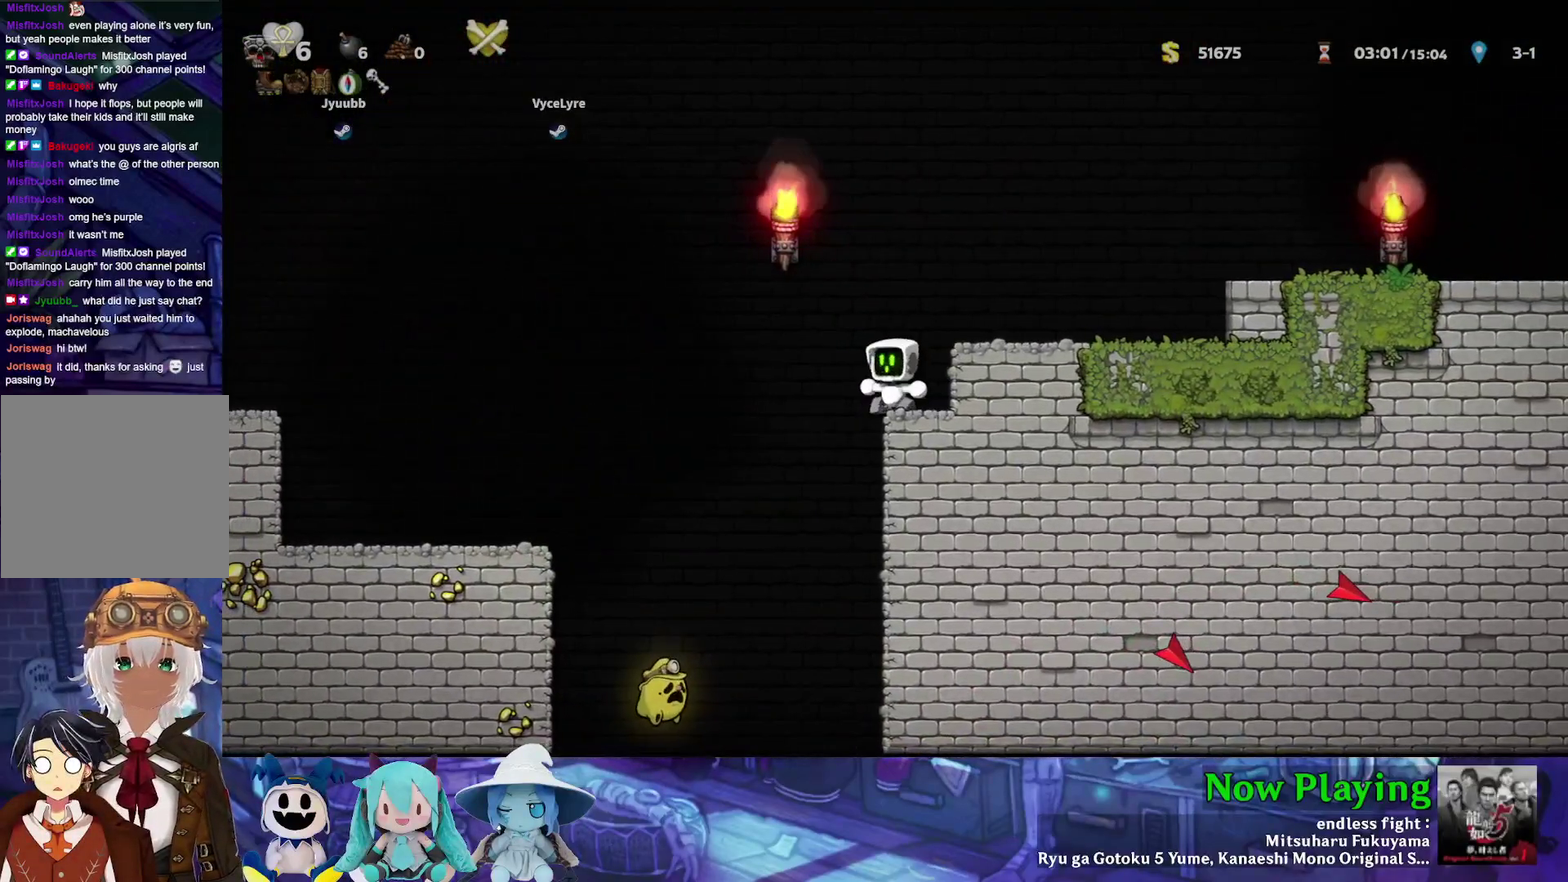
{"dt_ms": 400, "buttons": ["Y", "DPAD_DOWN"], "left_stick": "center", "right_stick": "center", "events": []}
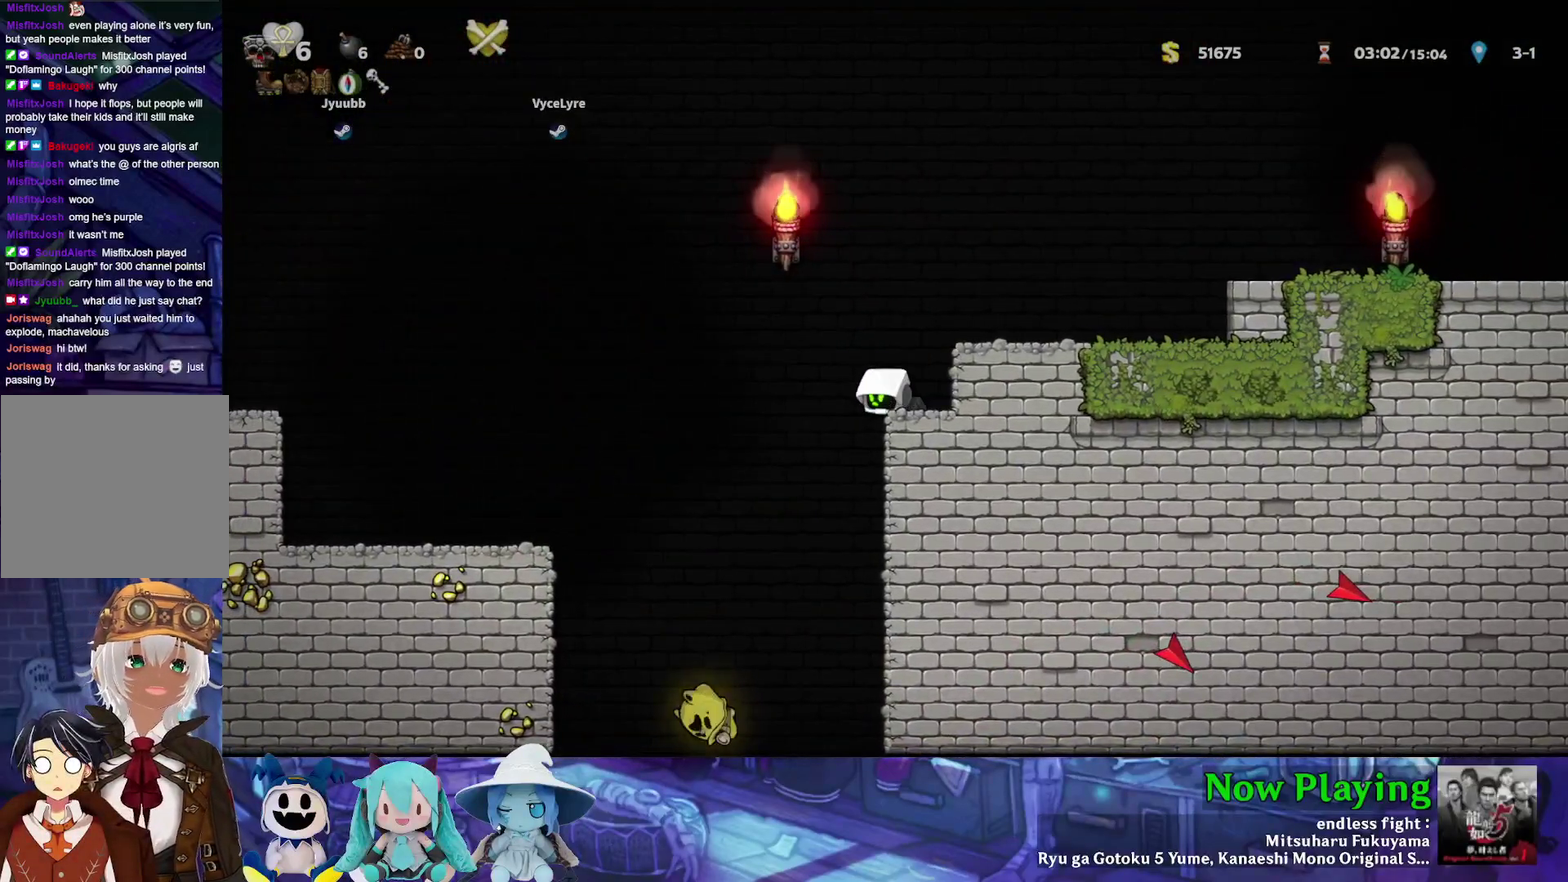
{"dt_ms": 500, "buttons": ["Y", "DPAD_DOWN"], "left_stick": "center", "right_stick": "center", "events": []}
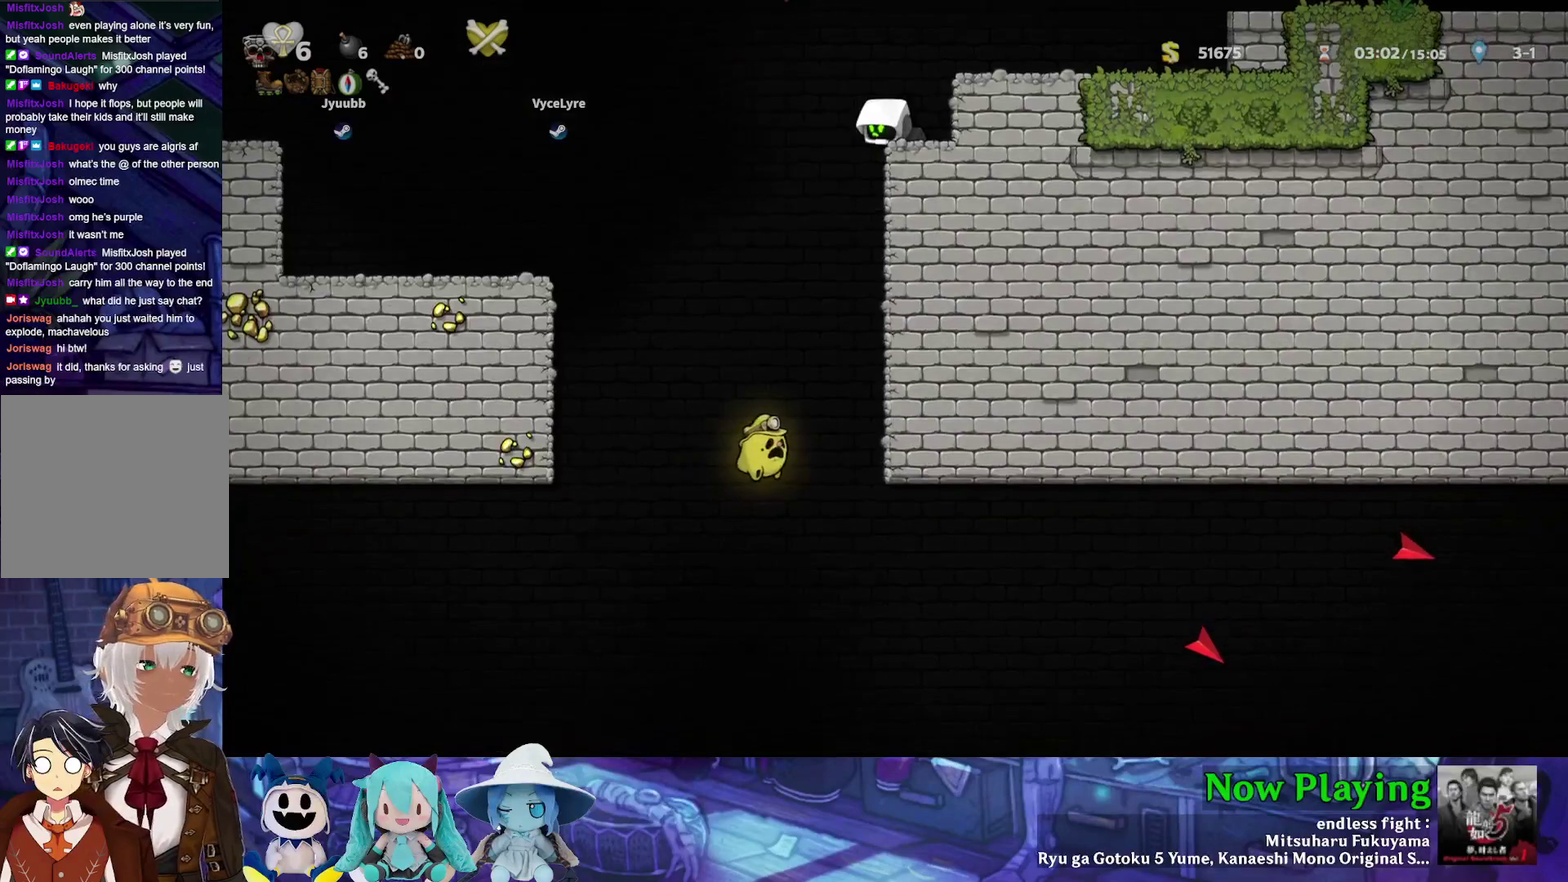
{"dt_ms": 500, "buttons": [], "left_stick": "center", "right_stick": "center", "events": [[283, "DPAD_DOWN", "up"], [350, "Y", "up"]]}
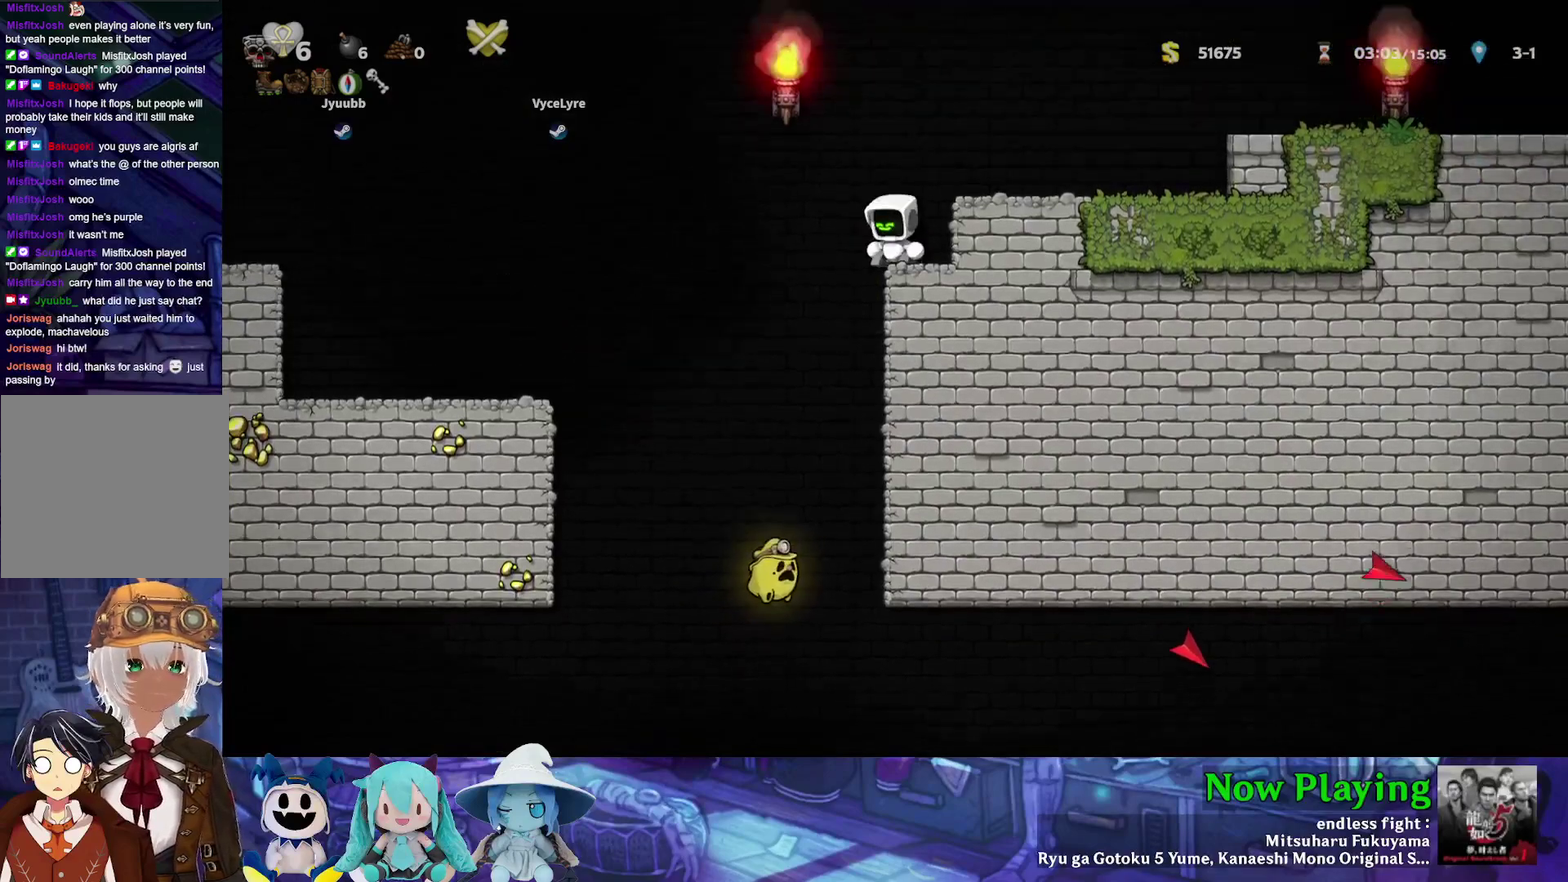
{"dt_ms": 300, "buttons": ["DPAD_LEFT"], "left_stick": "center", "right_stick": "center", "events": [[300, "DPAD_LEFT", "down"]]}
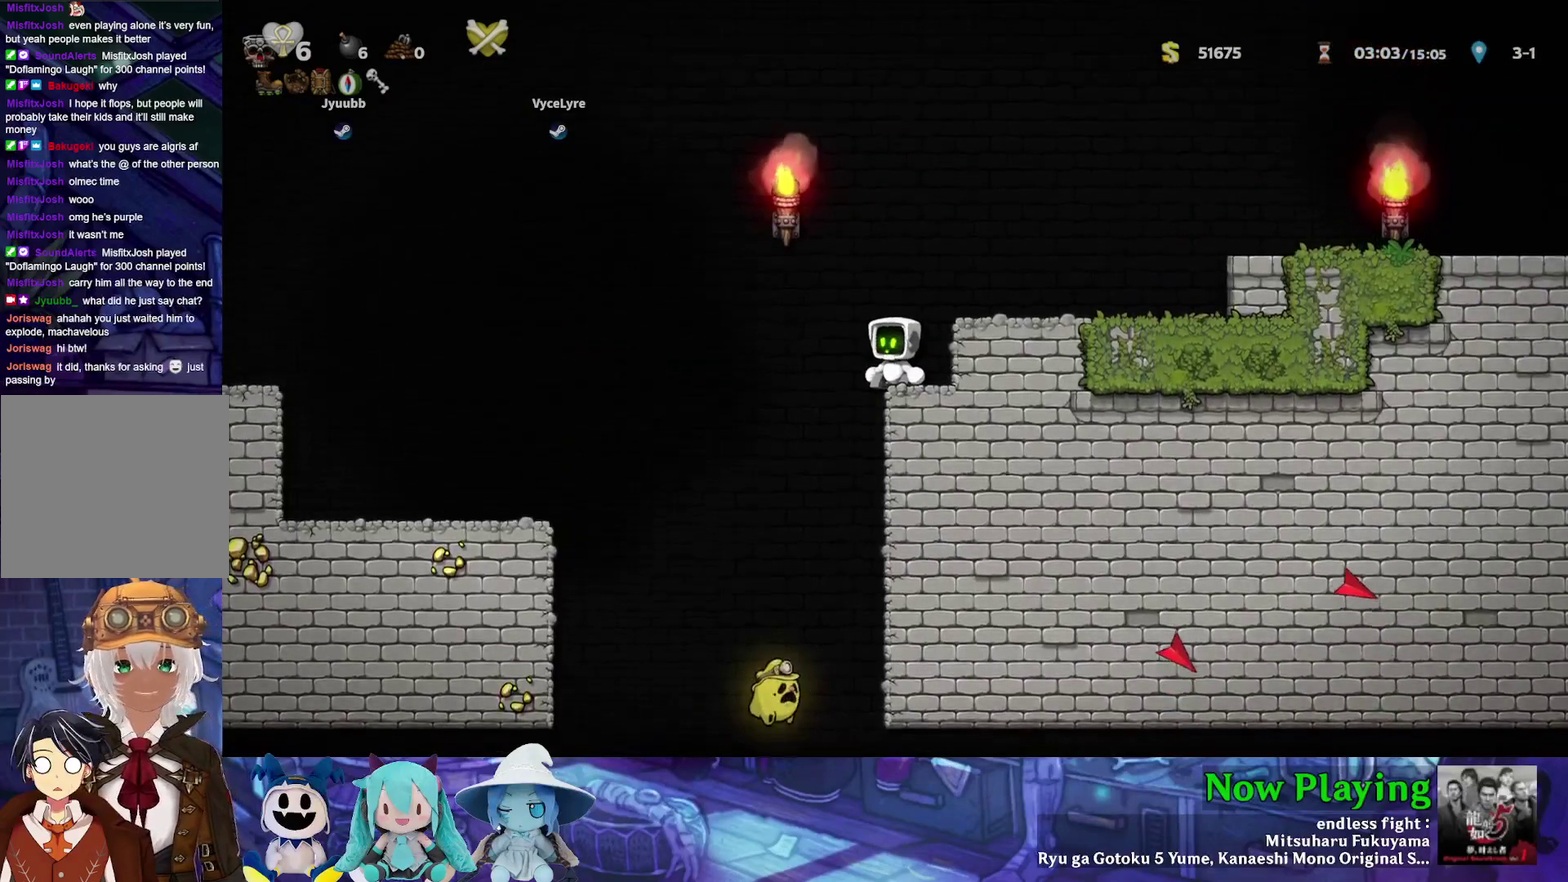
{"dt_ms": 500, "buttons": ["DPAD_LEFT"], "left_stick": "center", "right_stick": "center", "events": [[67, "DPAD_LEFT", "up"], [83, "DPAD_RIGHT", "down"], [300, "DPAD_RIGHT", "up"], [483, "DPAD_LEFT", "down"]]}
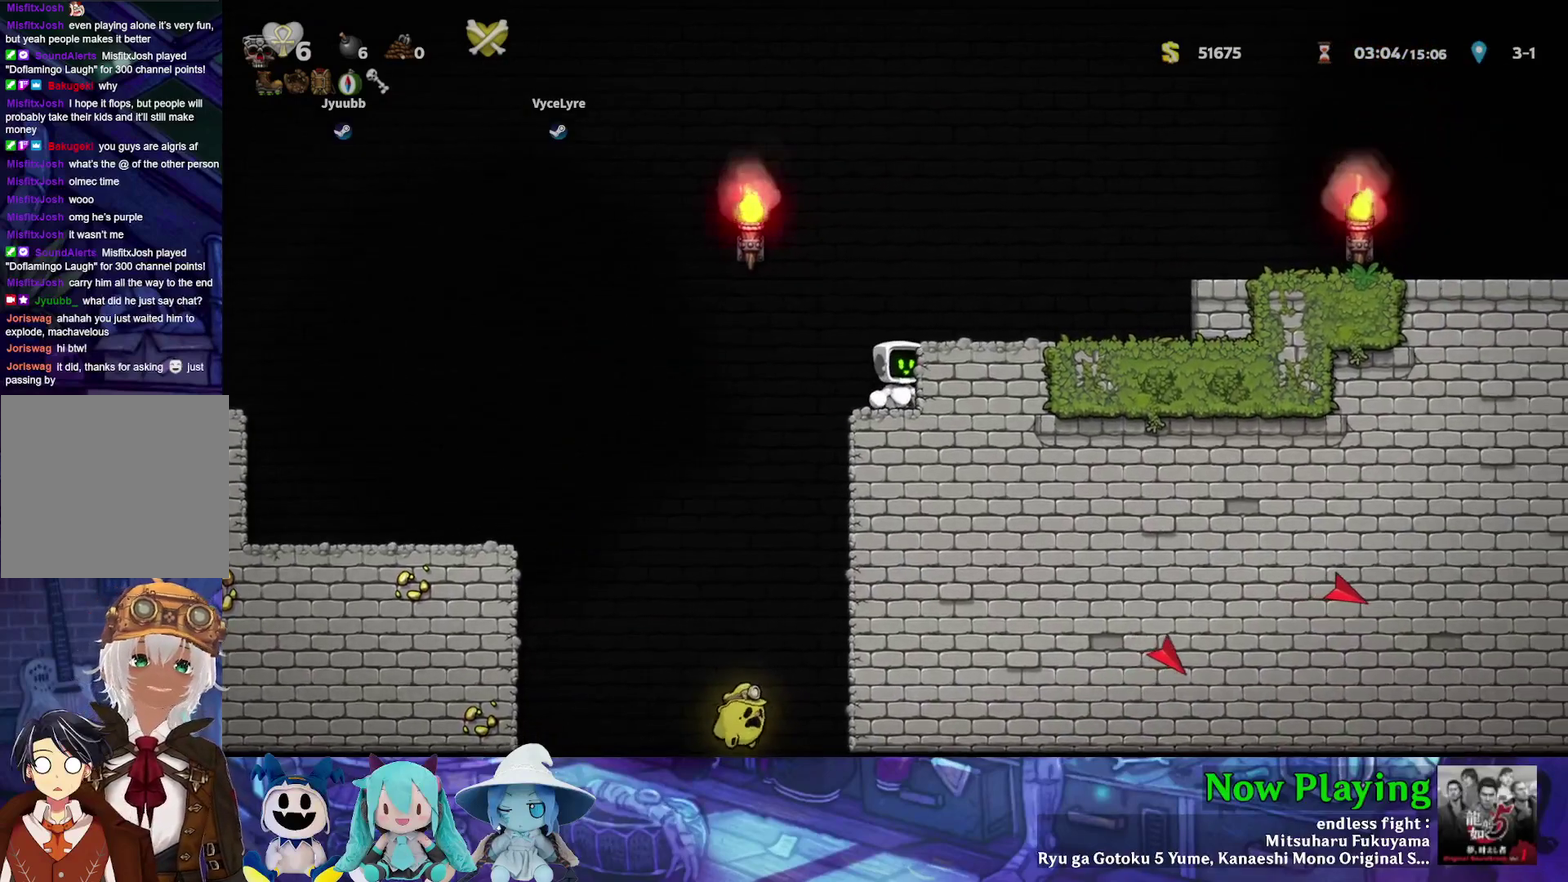
{"dt_ms": 700, "buttons": [], "left_stick": "center", "right_stick": "center", "events": [[233, "DPAD_LEFT", "up"], [267, "DPAD_RIGHT", "down"], [467, "DPAD_RIGHT", "up"]]}